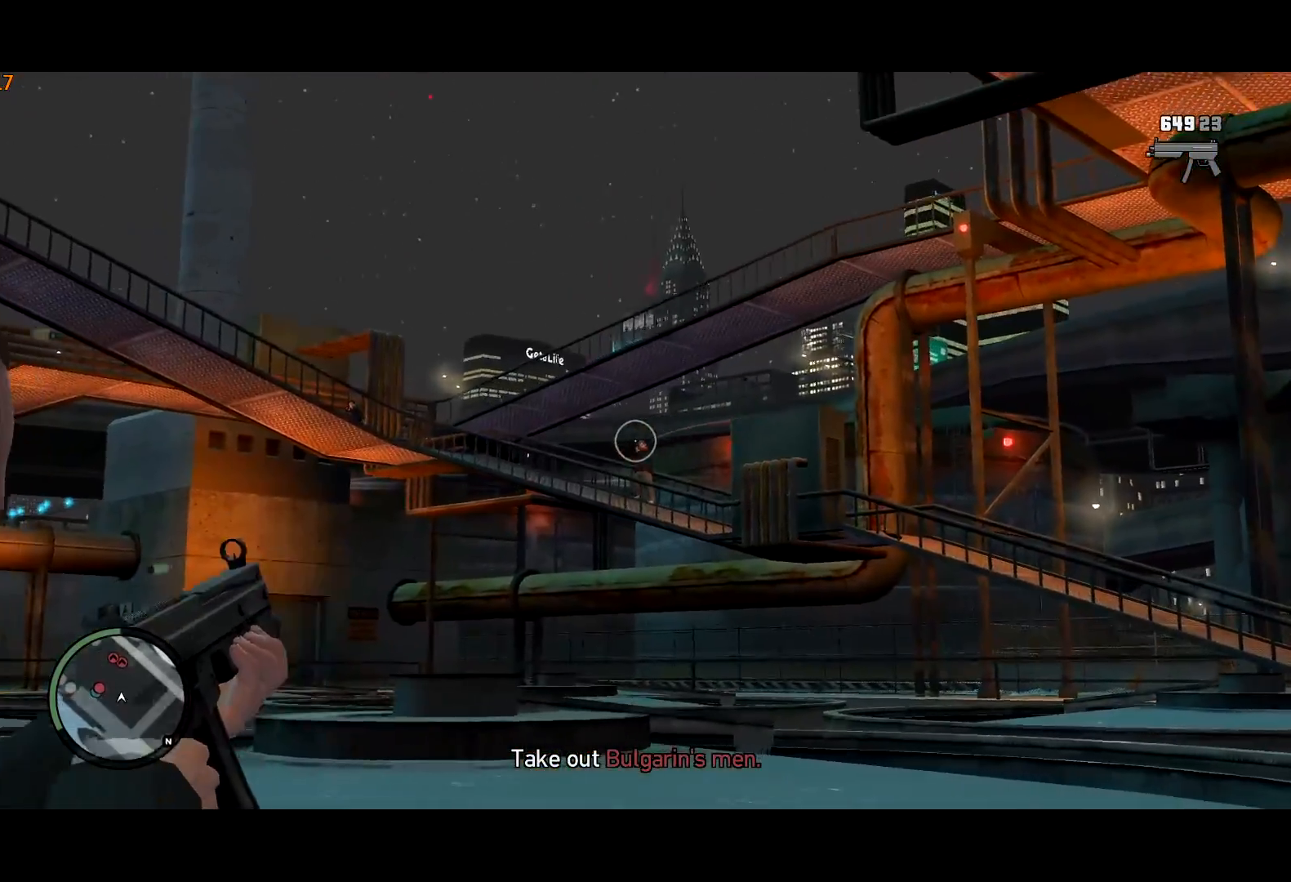
Gameplay with keyboard and mouse; each line is a JSON object with the keys and mouse buttons held at the frame after it. "events" lists presses ("down") and releases ("up") of "a", "c", "ctrl", "d", "down", "e", "escape", "f", "f2", "g", "lock", "q", "r", "return", "s", "shift", "space", "t", "up", "v", "w", "mouse_left", "mouse_right", "mouse_wheel_up" and "mouse_wheel_down" between this image and that frame as [ms after this image, input, new state], when the widget could be followed in between. "mouse_left", "mouse_right", "mouse_wheel_up", "mouse_wheel_down" = the "left", "right", "wheel_up", "wheel_down" buttons of the "mouse" list. No other keys are recorded. Mouse movement is not recorded. Key names are as the overlay labels them; some are game actions (e.g. jump) rather than physical keys. Not read: other_keys.
{"keys": ["shift", "w"], "mouse": ["right"], "events": [[417, "mouse_left", "up"], [467, "d", "up"]]}
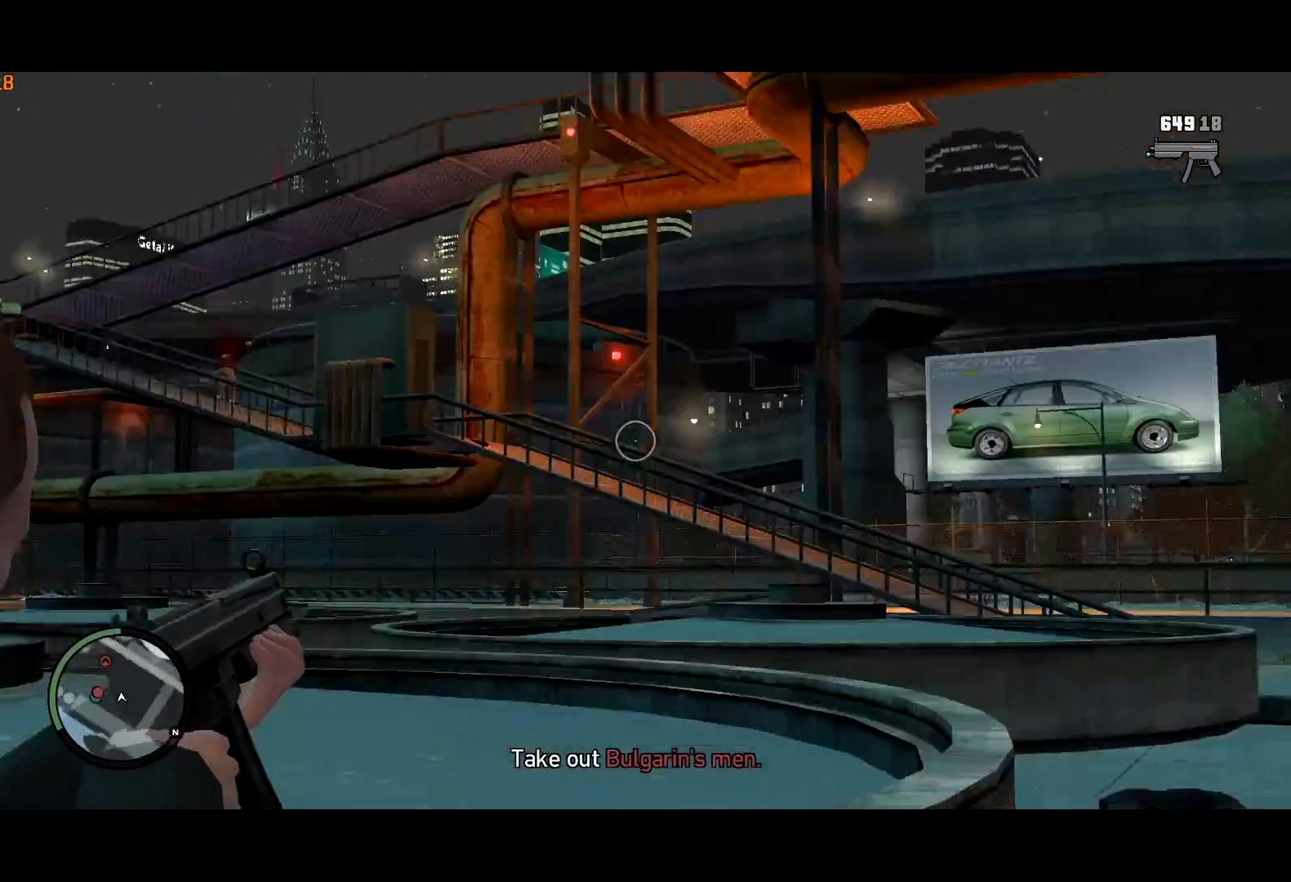
{"keys": ["shift", "w"], "mouse": [], "events": [[50, "r", "down"], [100, "r", "up"], [150, "mouse_right", "up"]]}
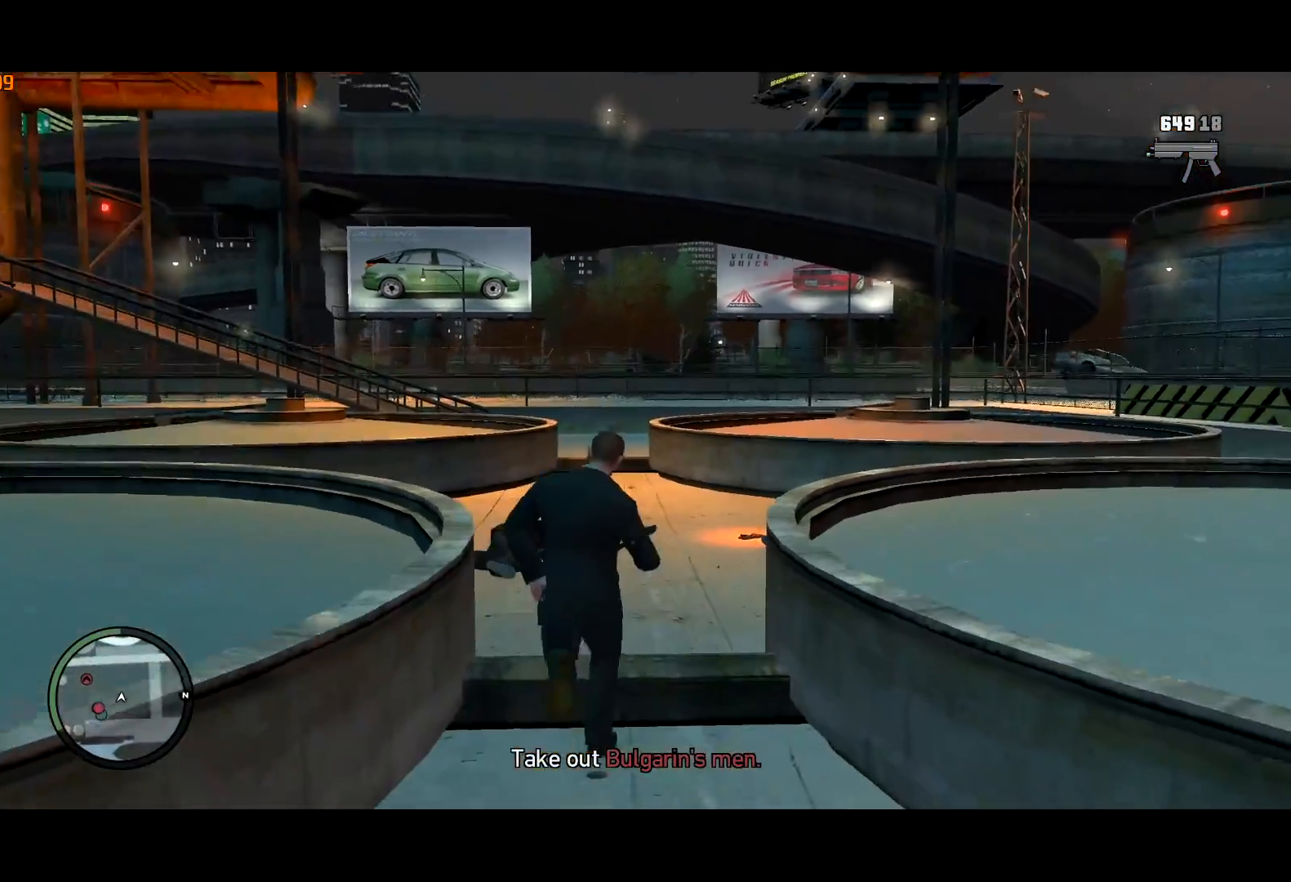
{"keys": ["shift", "w"], "mouse": [], "events": [[167, "d", "down"], [300, "d", "up"]]}
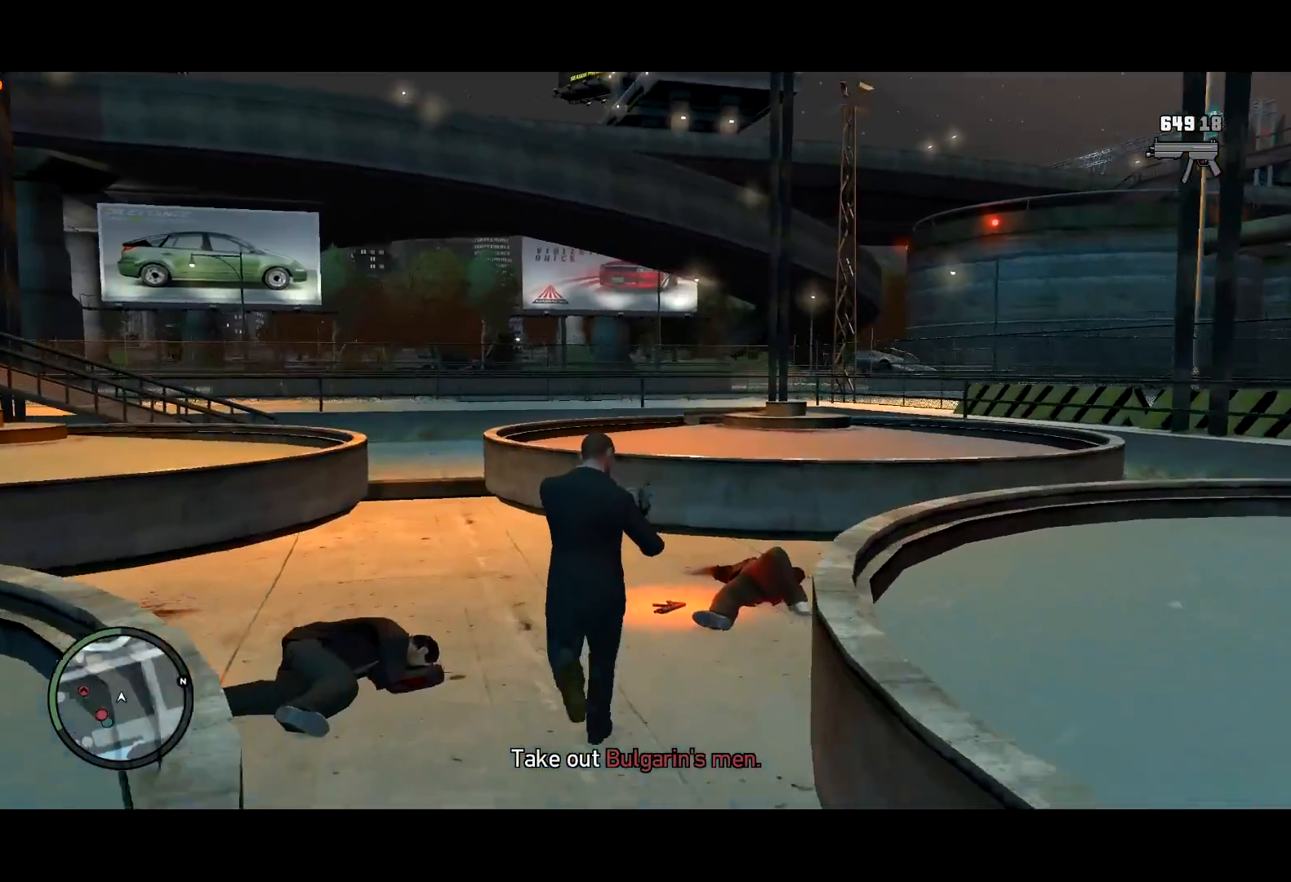
{"keys": ["shift", "w"], "mouse": [], "events": [[184, "a", "down"], [267, "a", "up"]]}
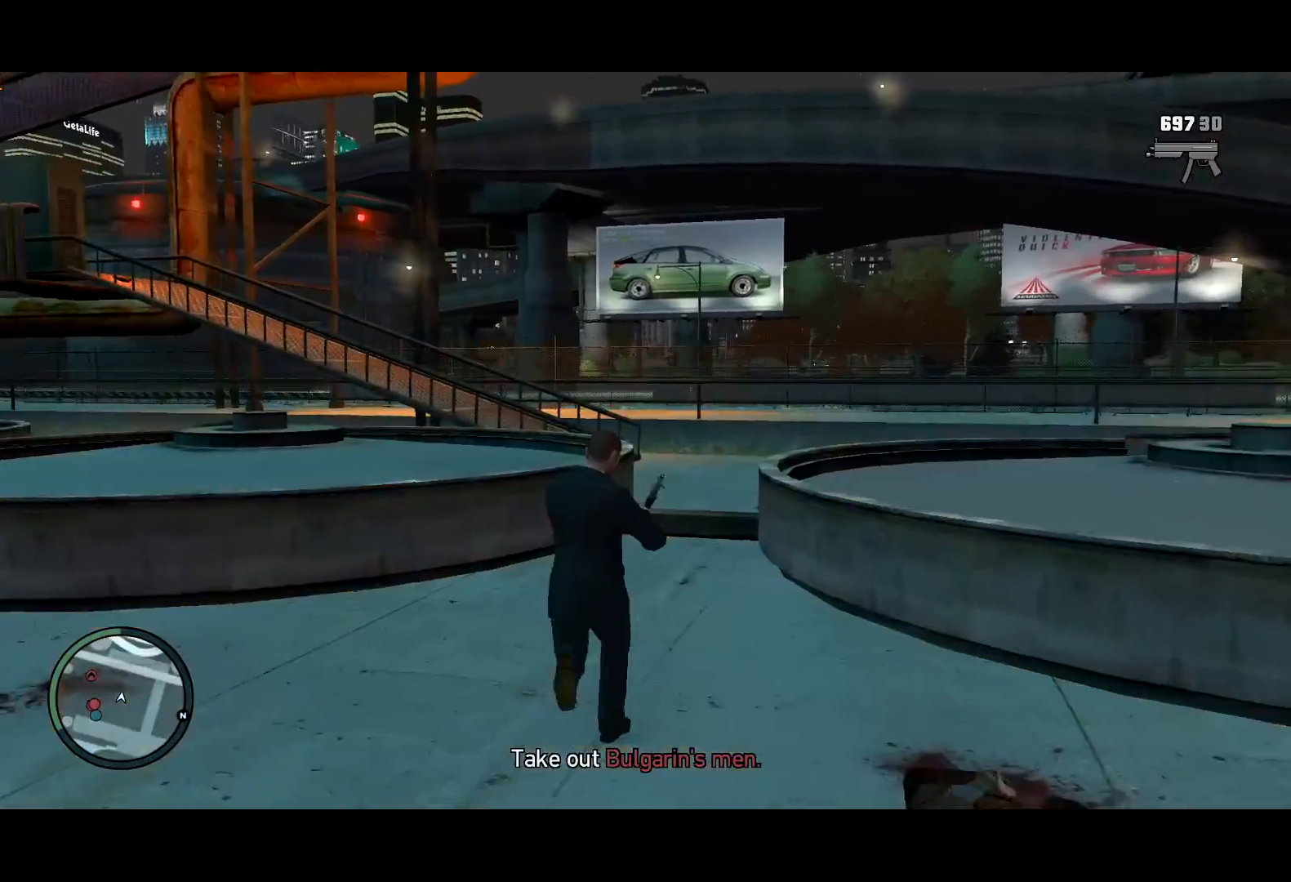
{"keys": ["shift", "w"], "mouse": [], "events": [[334, "mouse_wheel_down", "down"], [367, "mouse_wheel_down", "up"]]}
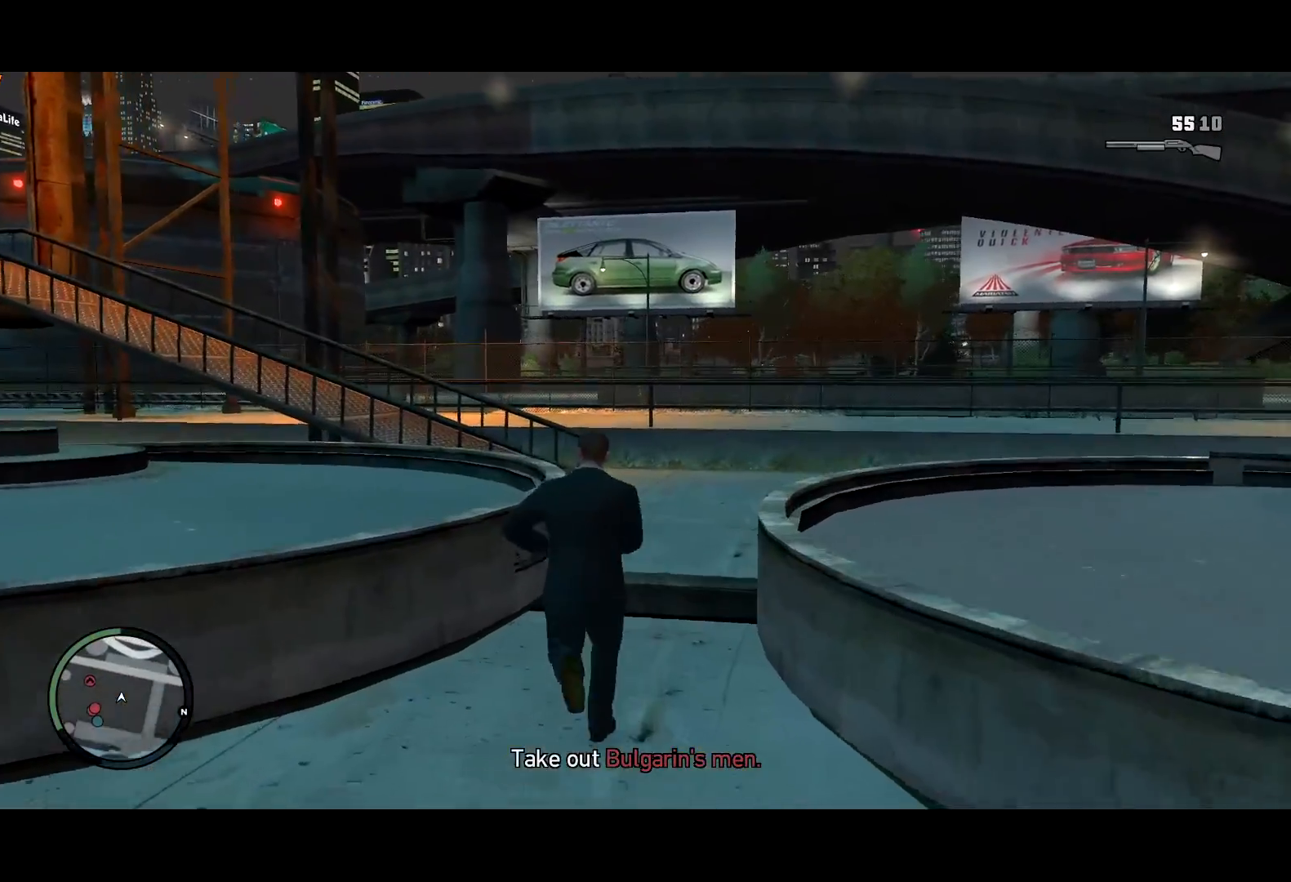
{"keys": ["shift", "w"], "mouse": [], "events": []}
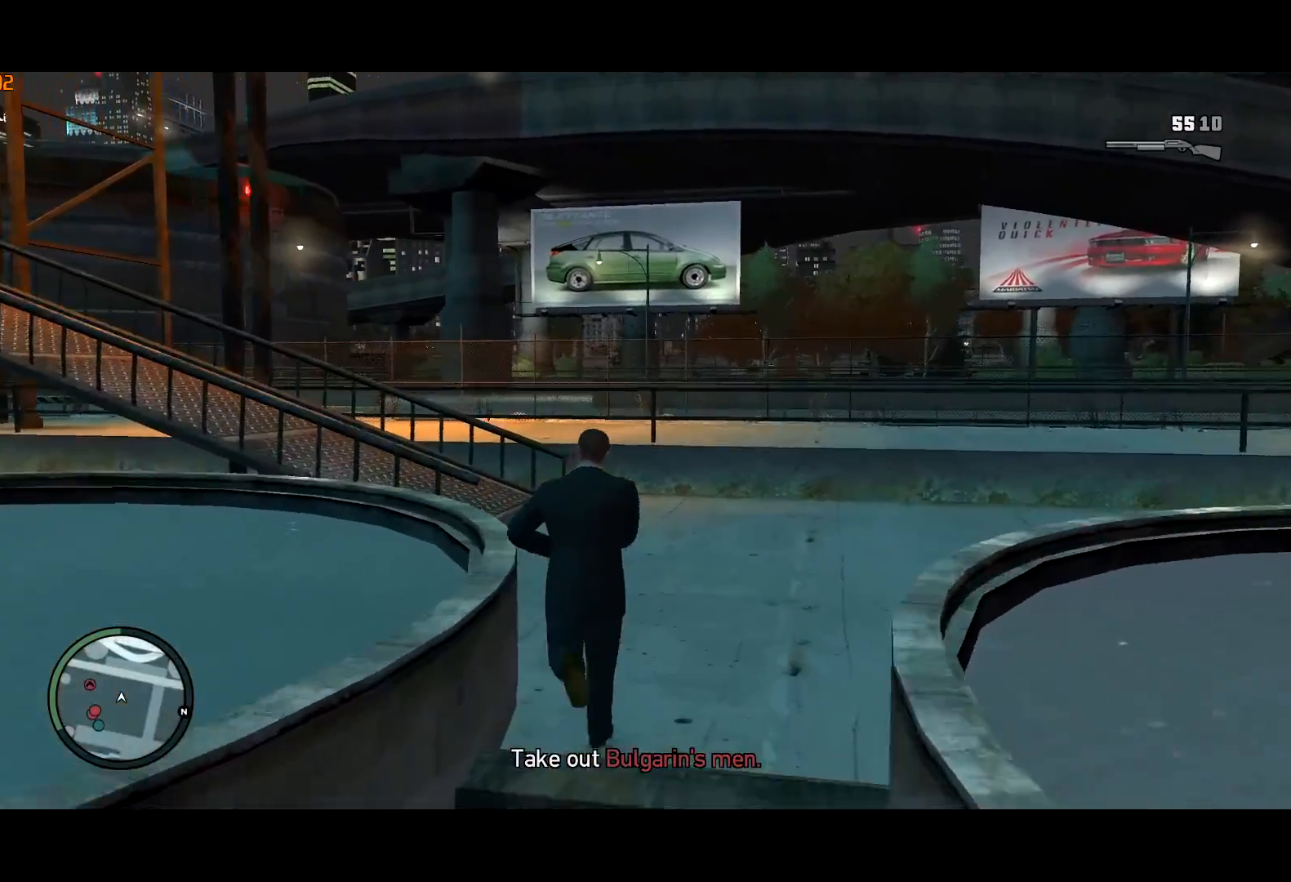
{"keys": ["a", "shift", "w"], "mouse": [], "events": [[317, "a", "down"], [317, "mouse_wheel_up", "down"], [367, "mouse_wheel_up", "up"]]}
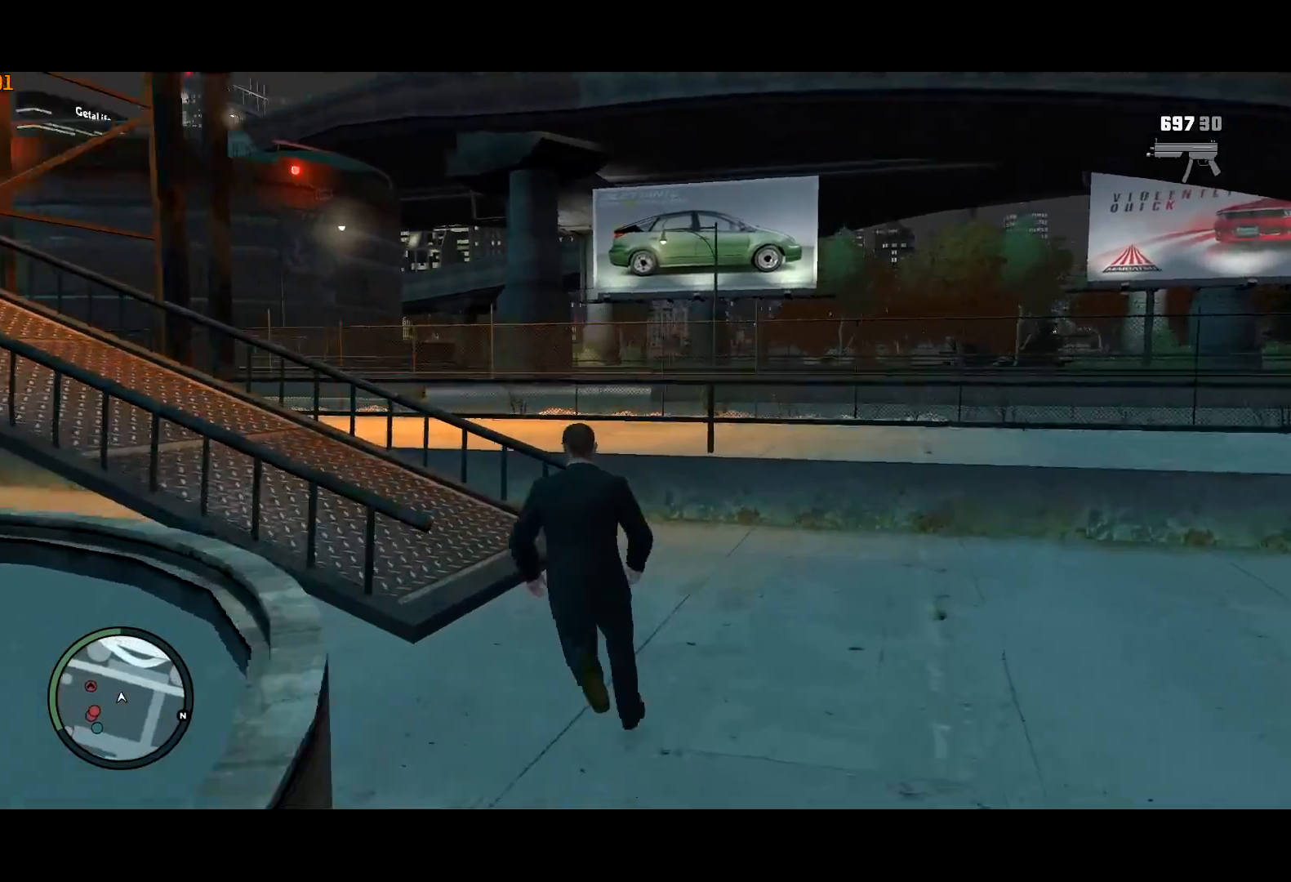
{"keys": ["d", "shift", "w"], "mouse": ["right"], "events": [[100, "mouse_right", "down"], [150, "mouse_right", "up"], [250, "a", "up"], [384, "mouse_right", "down"], [484, "d", "down"]]}
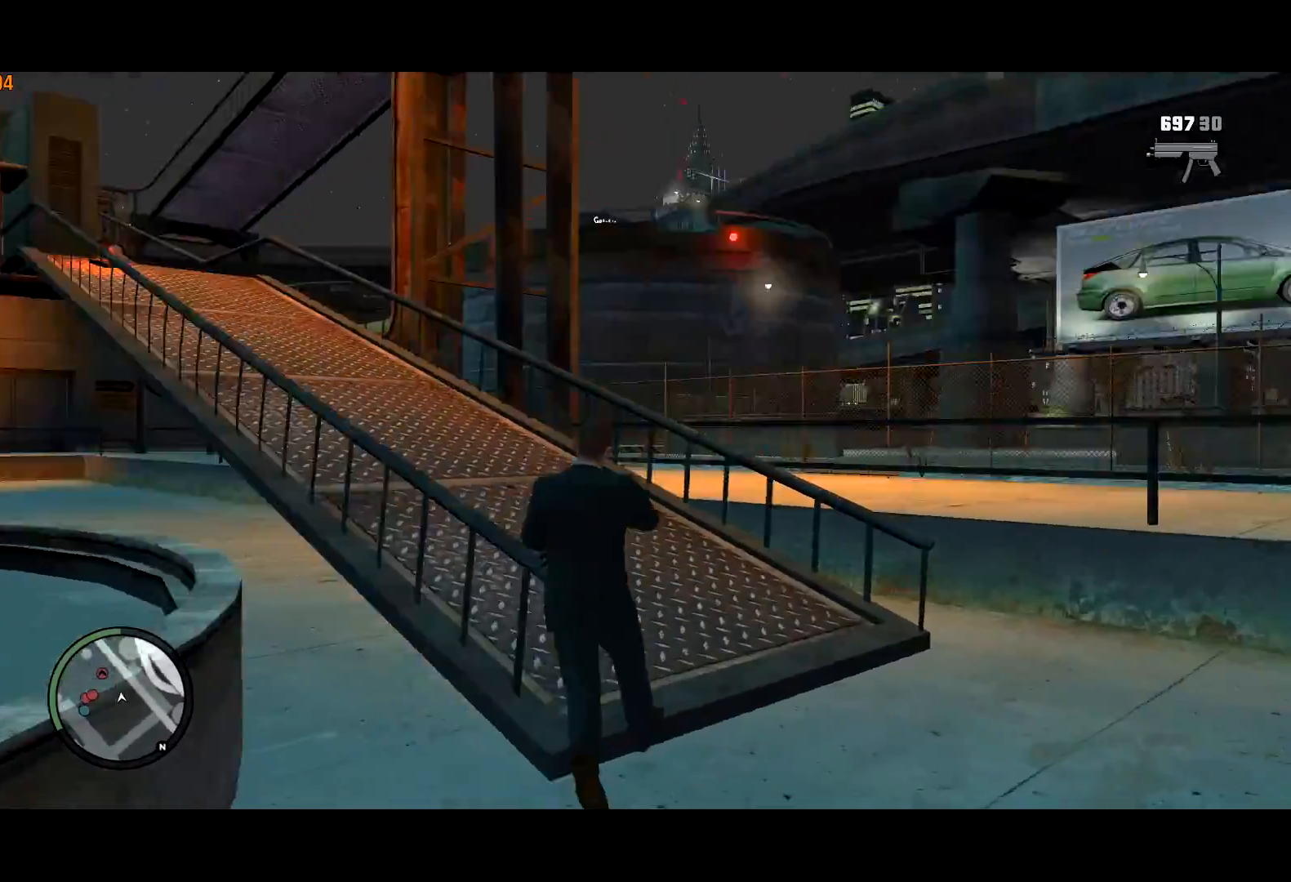
{"keys": ["shift", "w"], "mouse": ["right", "wheel_up"], "events": [[350, "d", "up"], [484, "mouse_wheel_up", "down"]]}
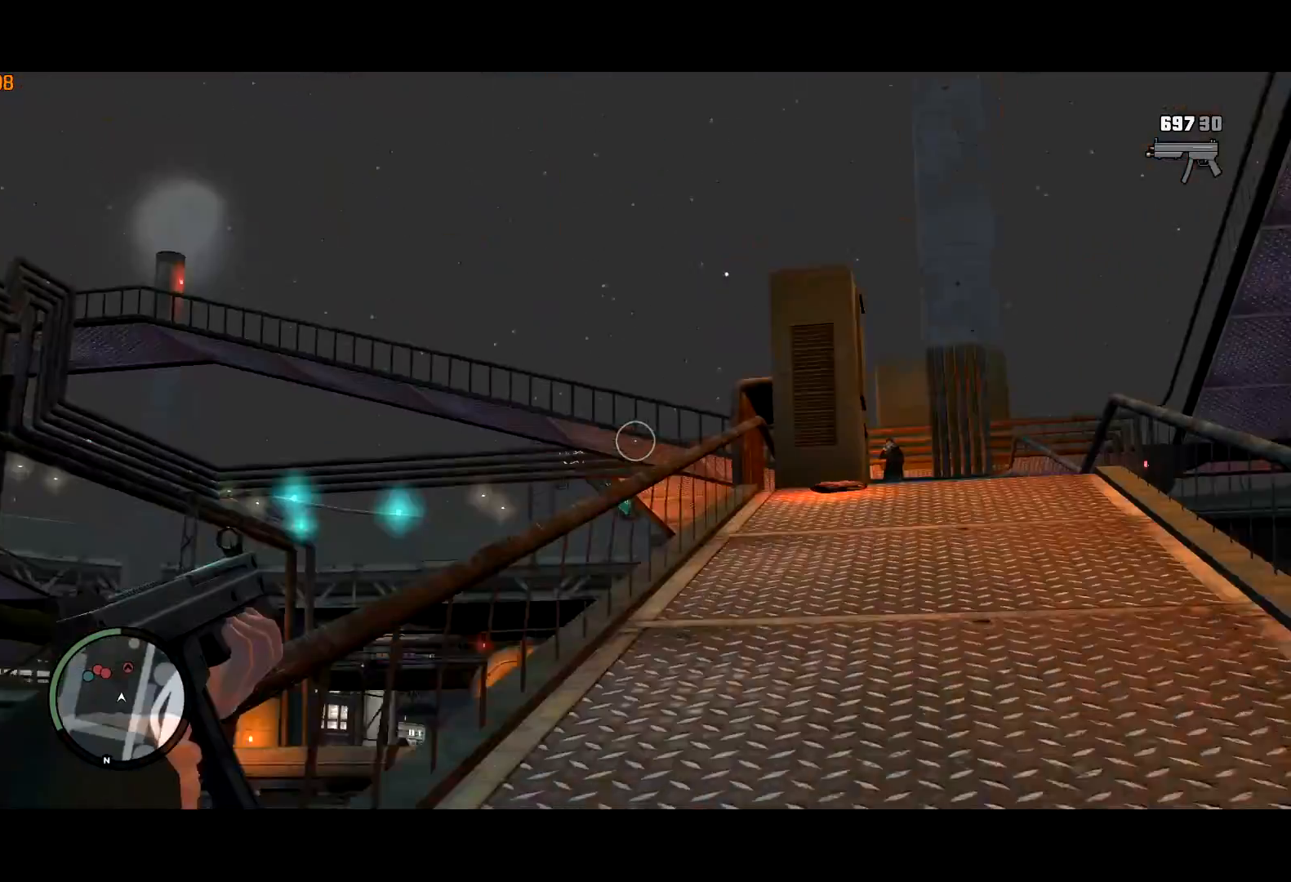
{"keys": ["shift", "w"], "mouse": ["right"], "events": [[34, "mouse_wheel_up", "up"]]}
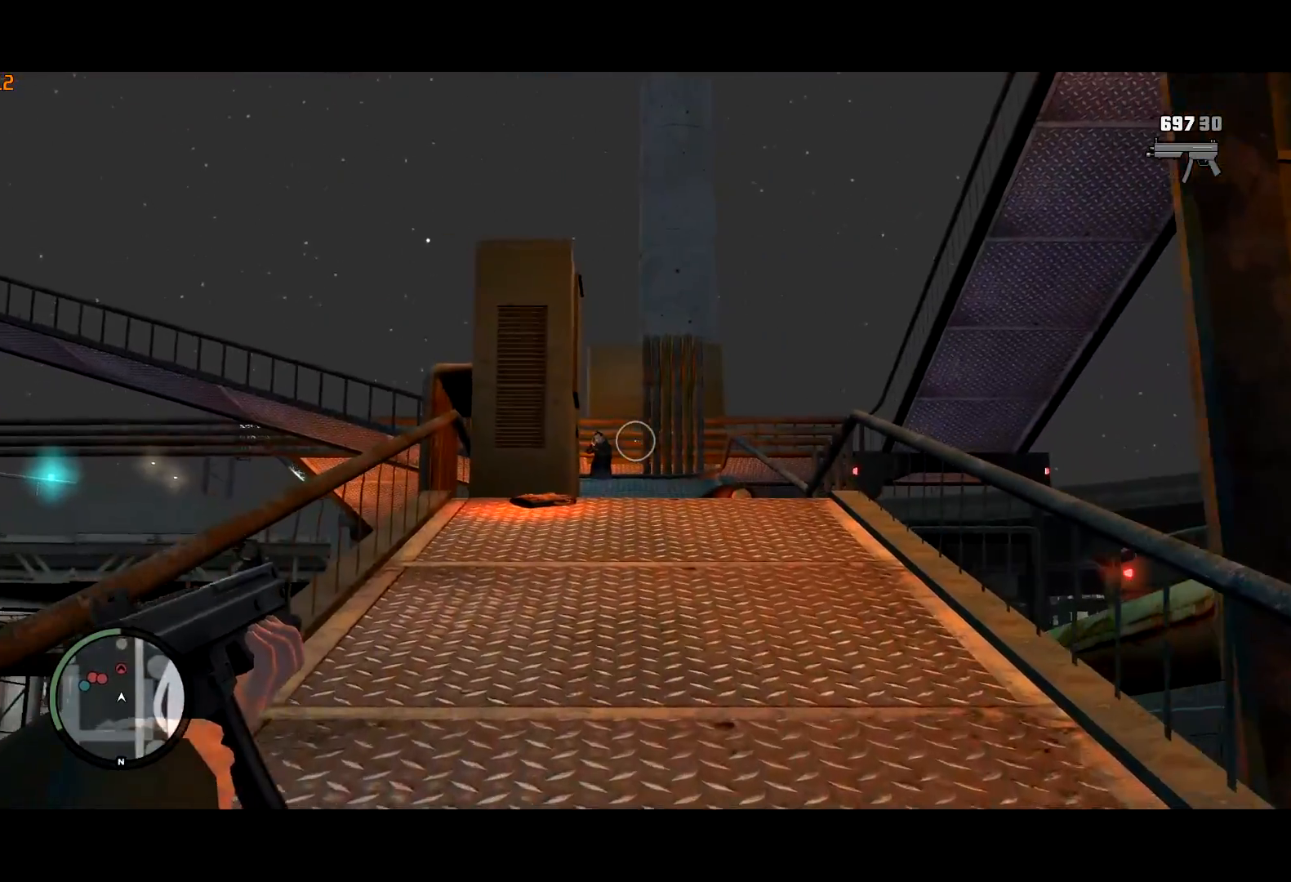
{"keys": ["shift", "w"], "mouse": ["left", "right"], "events": [[200, "mouse_left", "down"]]}
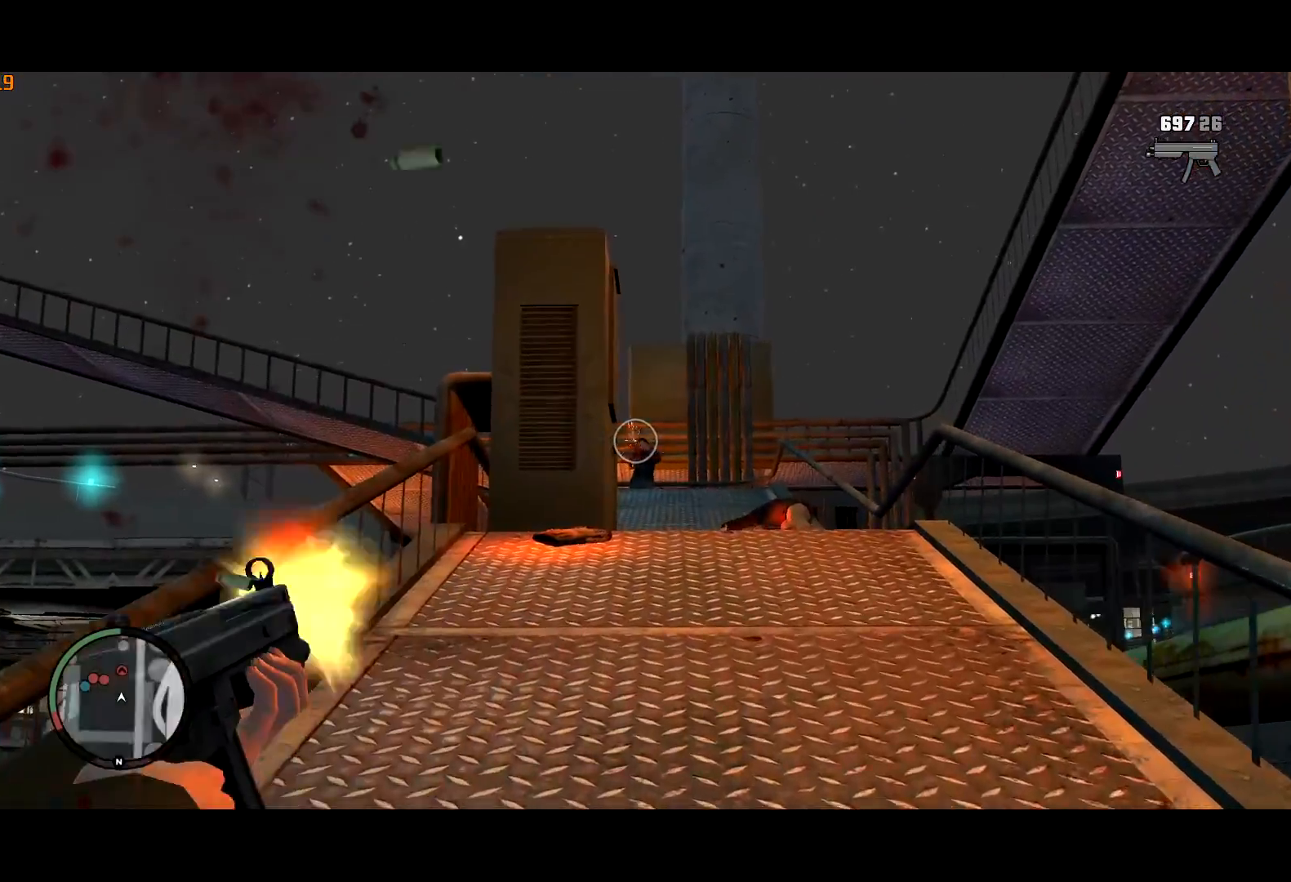
{"keys": ["shift", "w"], "mouse": ["right"], "events": [[117, "mouse_left", "up"], [167, "mouse_right", "up"], [450, "mouse_right", "down"]]}
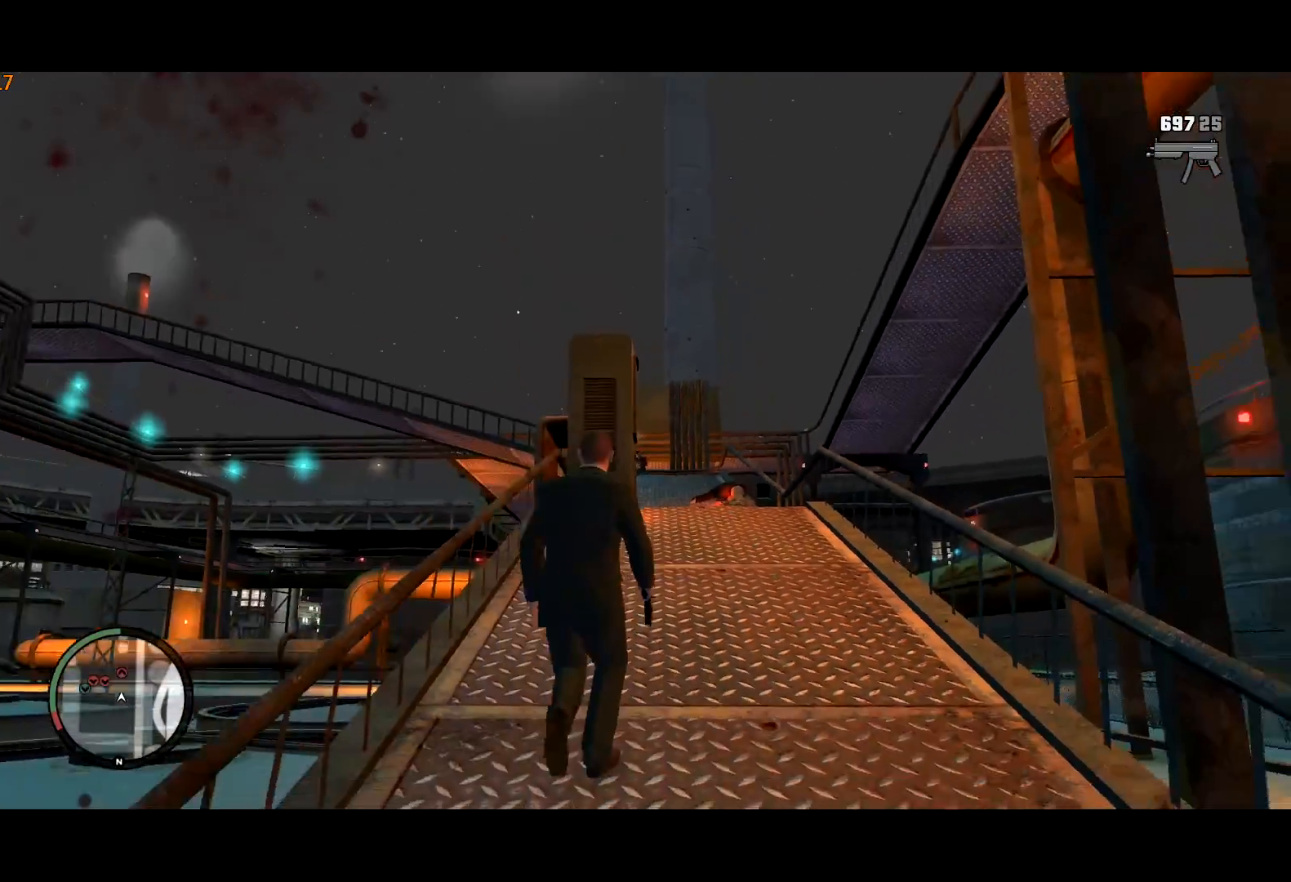
{"keys": ["shift", "w"], "mouse": ["right"], "events": [[84, "d", "down"], [317, "d", "up"]]}
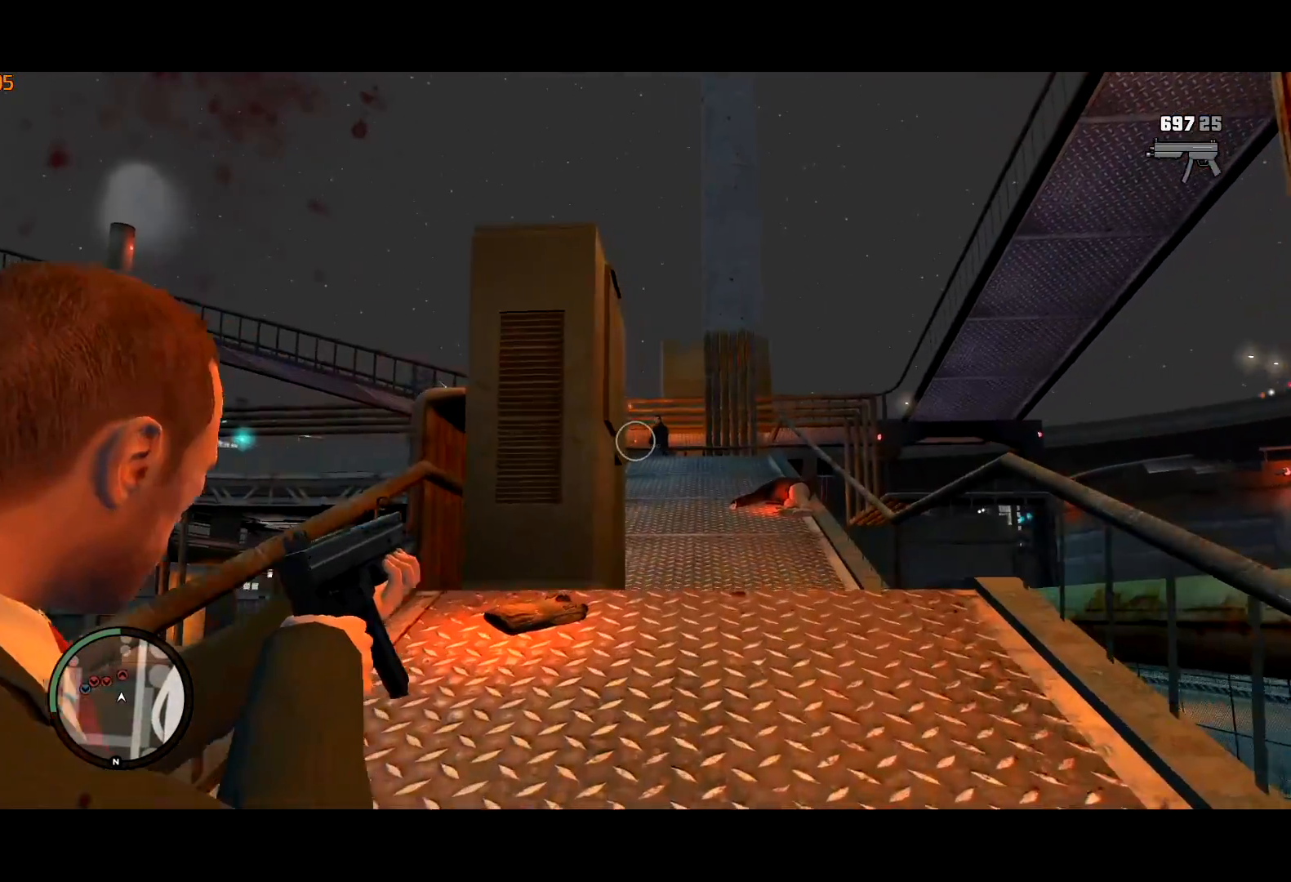
{"keys": ["shift", "w"], "mouse": ["left", "right"], "events": [[50, "d", "down"], [100, "d", "up"], [150, "mouse_left", "down"]]}
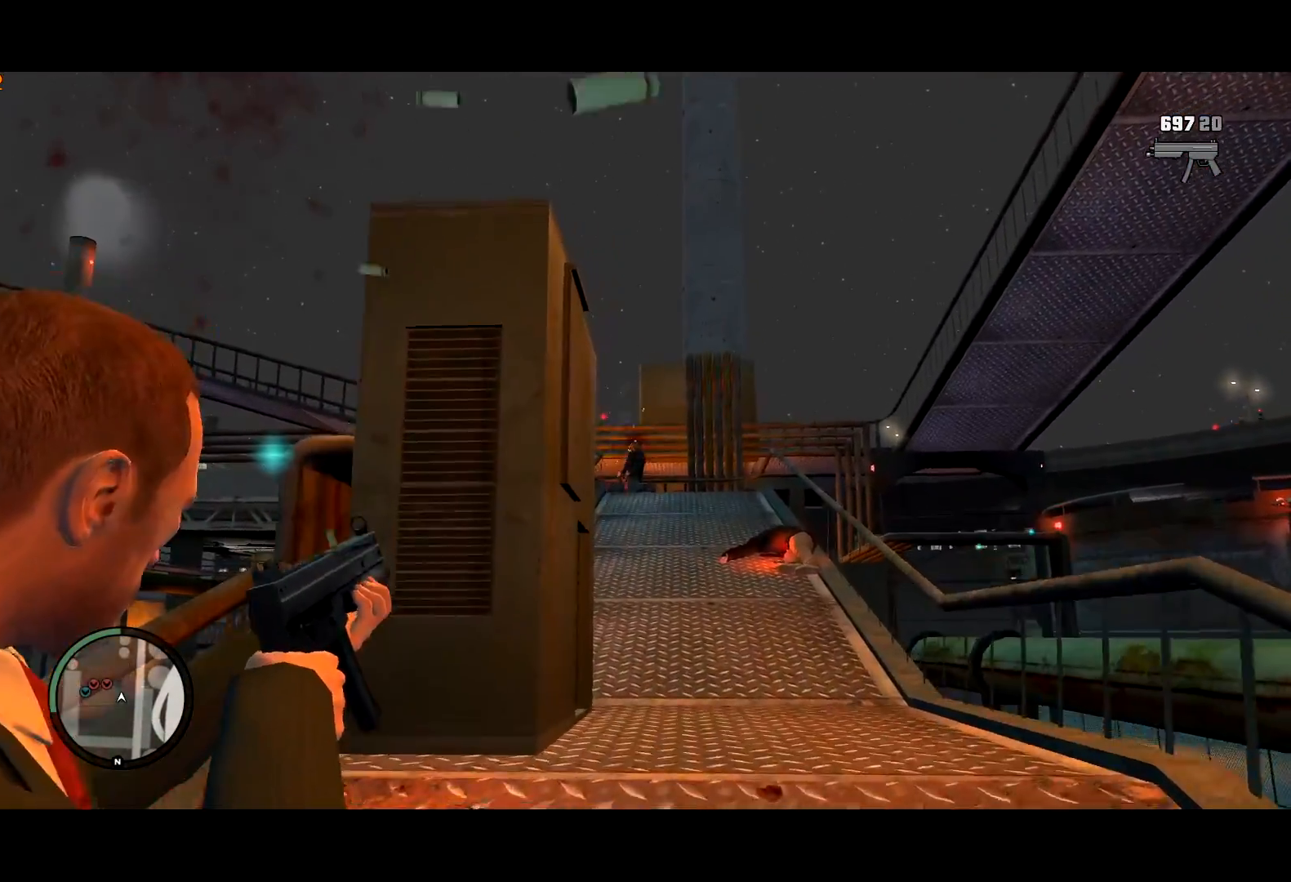
{"keys": ["d", "shift", "w"], "mouse": [], "events": [[250, "mouse_left", "up"], [284, "mouse_right", "up"], [400, "mouse_wheel_up", "down"], [500, "d", "down"], [500, "mouse_wheel_up", "up"]]}
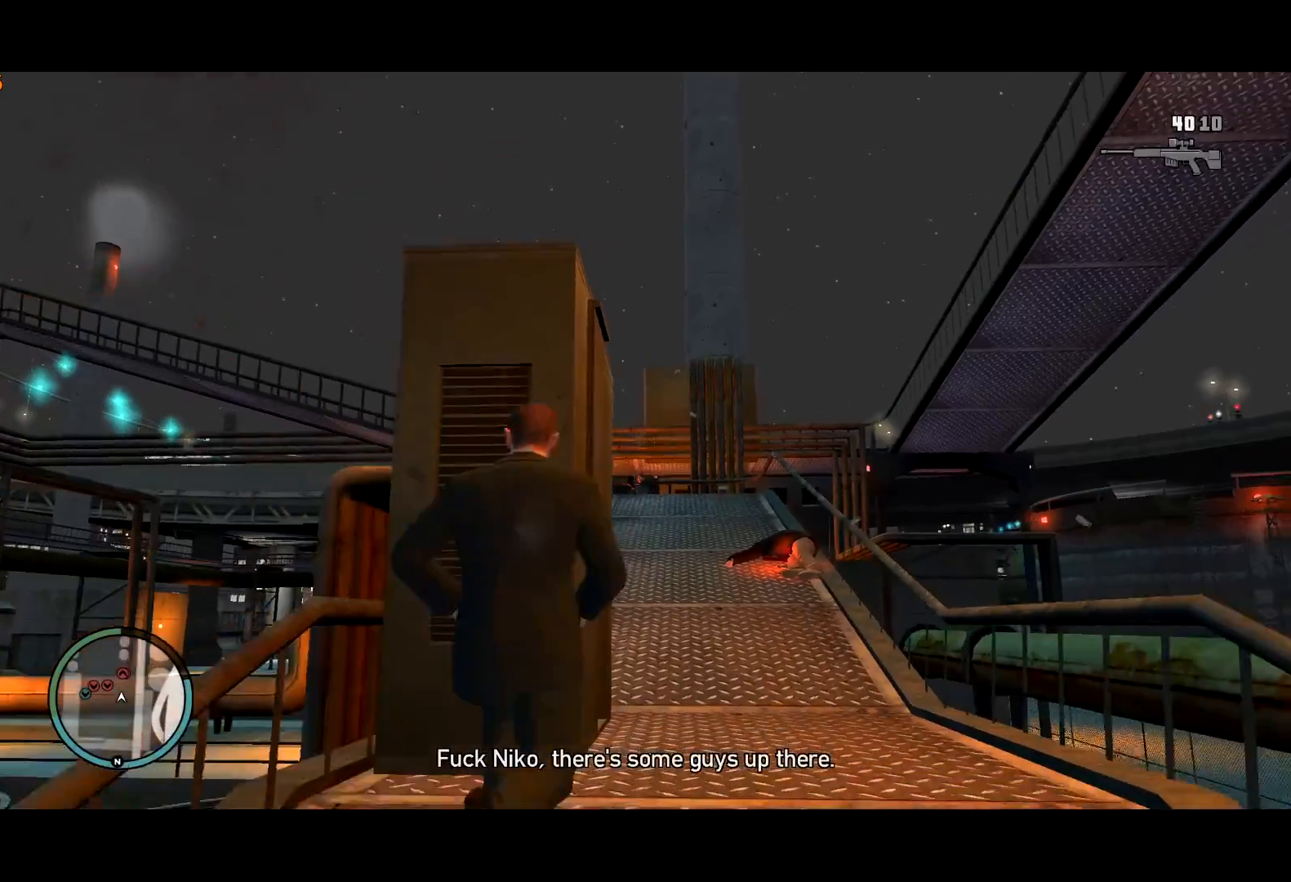
{"keys": ["shift", "w"], "mouse": ["right"], "events": [[34, "mouse_wheel_up", "down"], [67, "mouse_wheel_up", "up"], [184, "d", "up"], [367, "mouse_right", "down"], [417, "a", "down"], [417, "mouse_left", "down"], [467, "a", "up"], [500, "mouse_left", "up"]]}
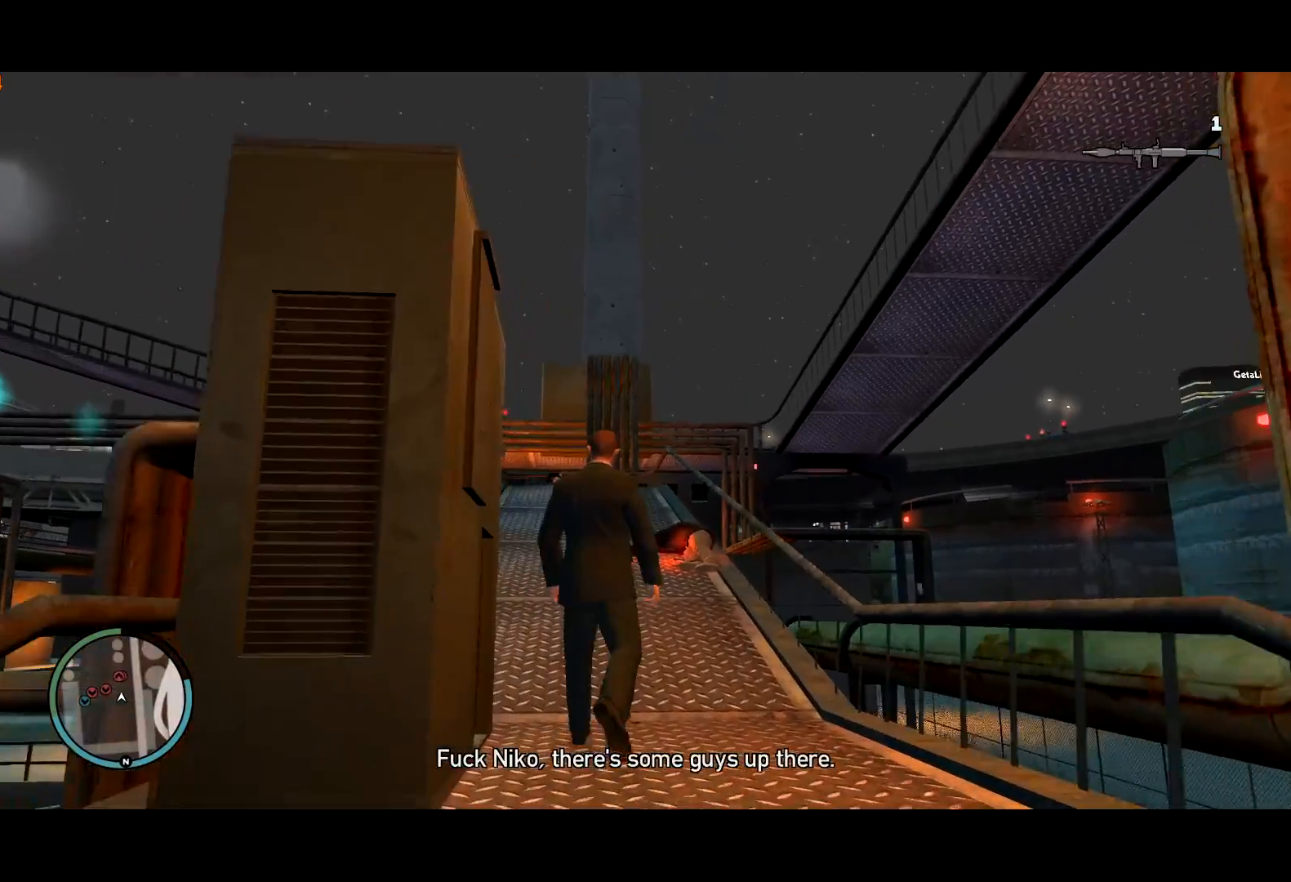
{"keys": ["shift", "w"], "mouse": [], "events": [[334, "mouse_right", "up"]]}
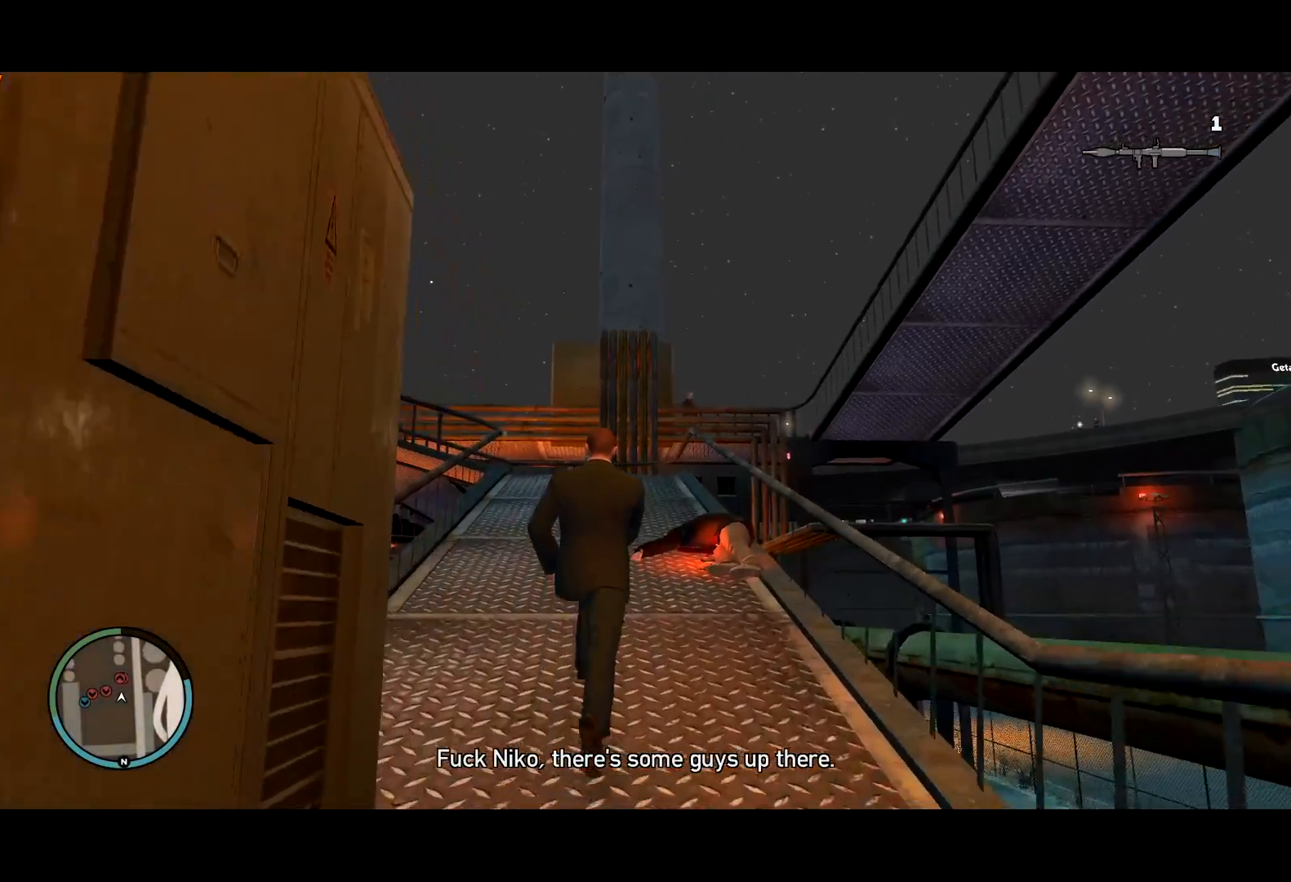
{"keys": ["shift", "w"], "mouse": [], "events": [[67, "a", "down"], [117, "mouse_wheel_down", "down"], [167, "a", "up"], [184, "mouse_wheel_down", "up"], [250, "a", "down"], [300, "a", "up"], [300, "mouse_wheel_down", "down"], [384, "mouse_wheel_down", "up"]]}
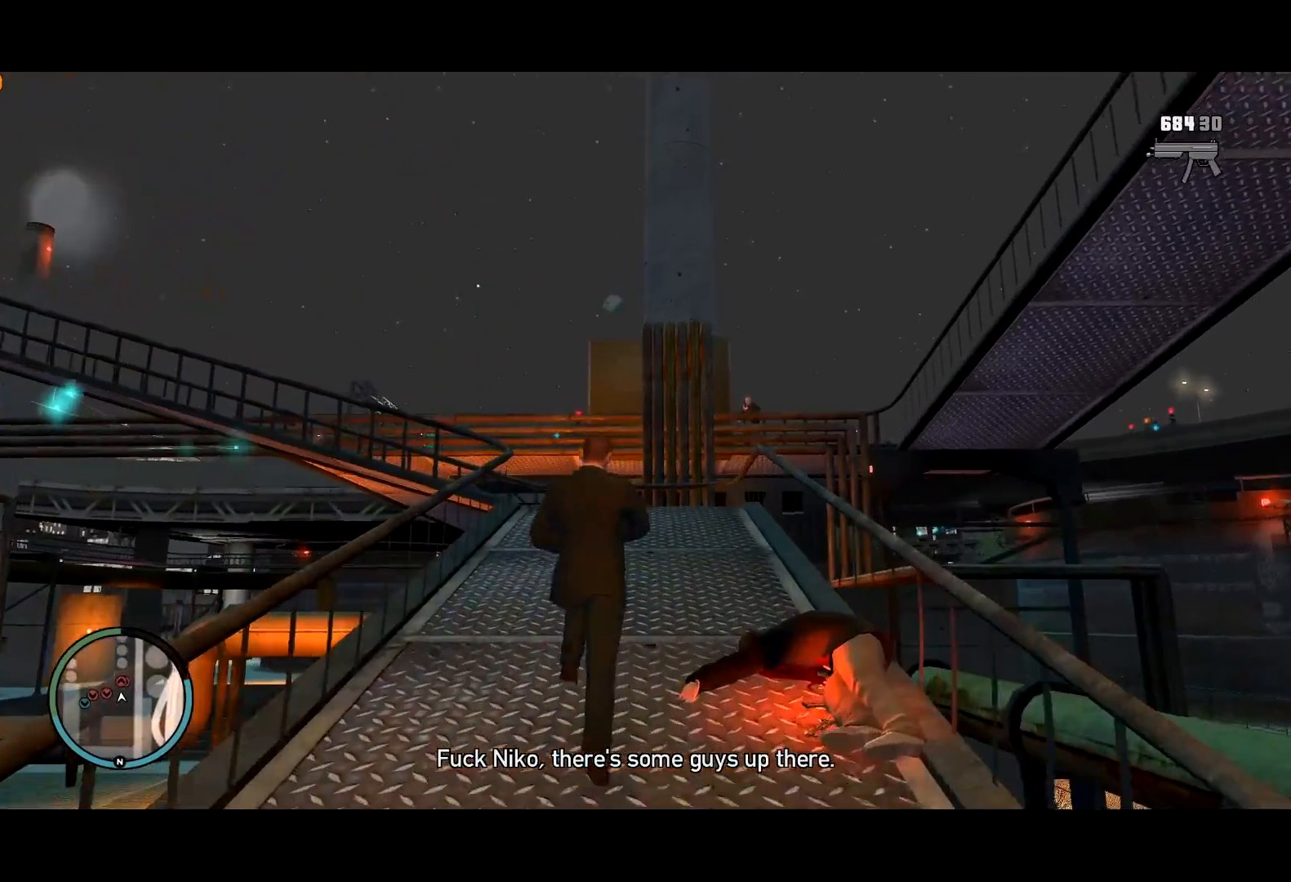
{"keys": ["shift", "w"], "mouse": ["right"], "events": [[34, "mouse_right", "down"], [184, "mouse_left", "down"], [267, "mouse_left", "up"]]}
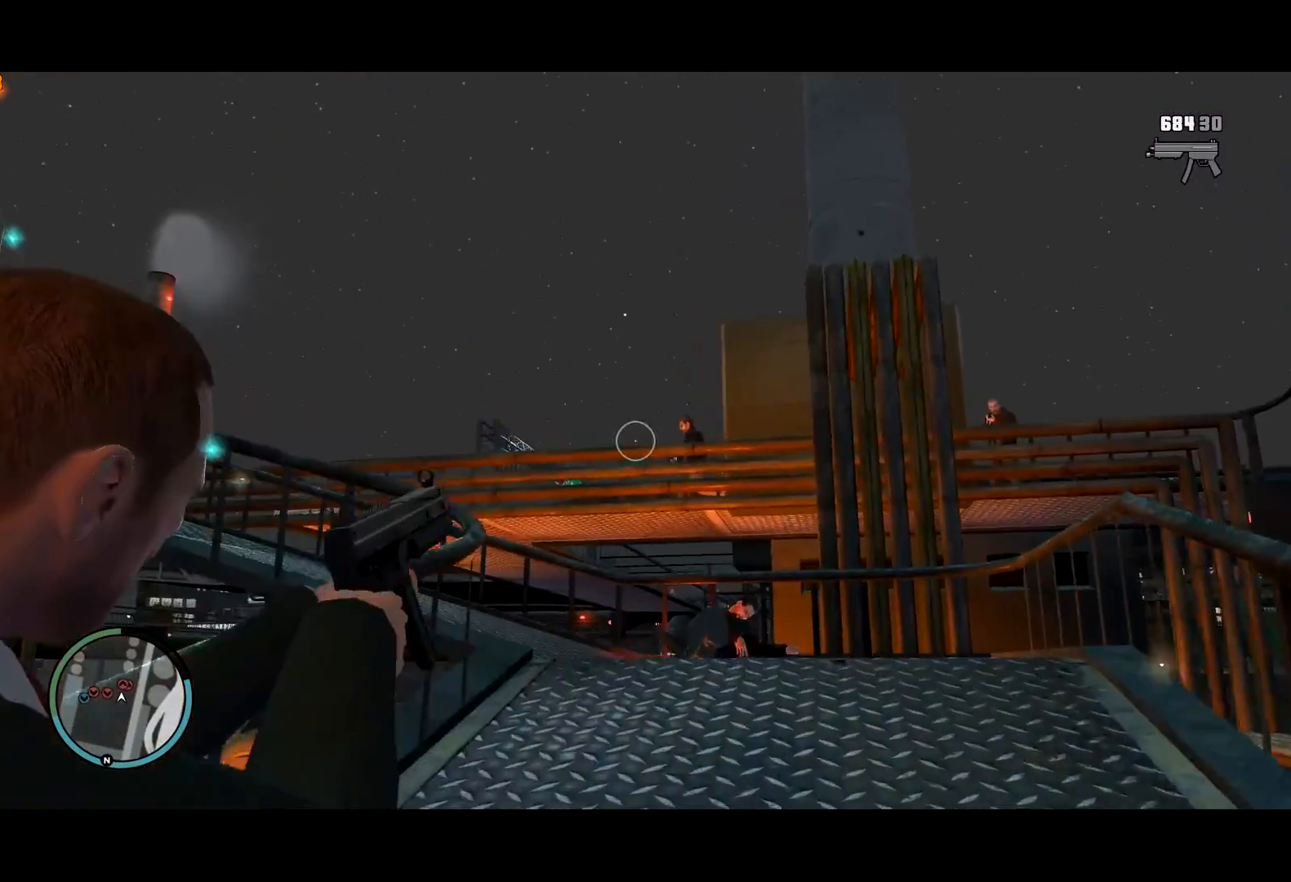
{"keys": ["a", "shift", "w"], "mouse": ["left", "right"], "events": [[150, "mouse_left", "down"], [200, "a", "down"], [250, "a", "up"], [434, "a", "down"]]}
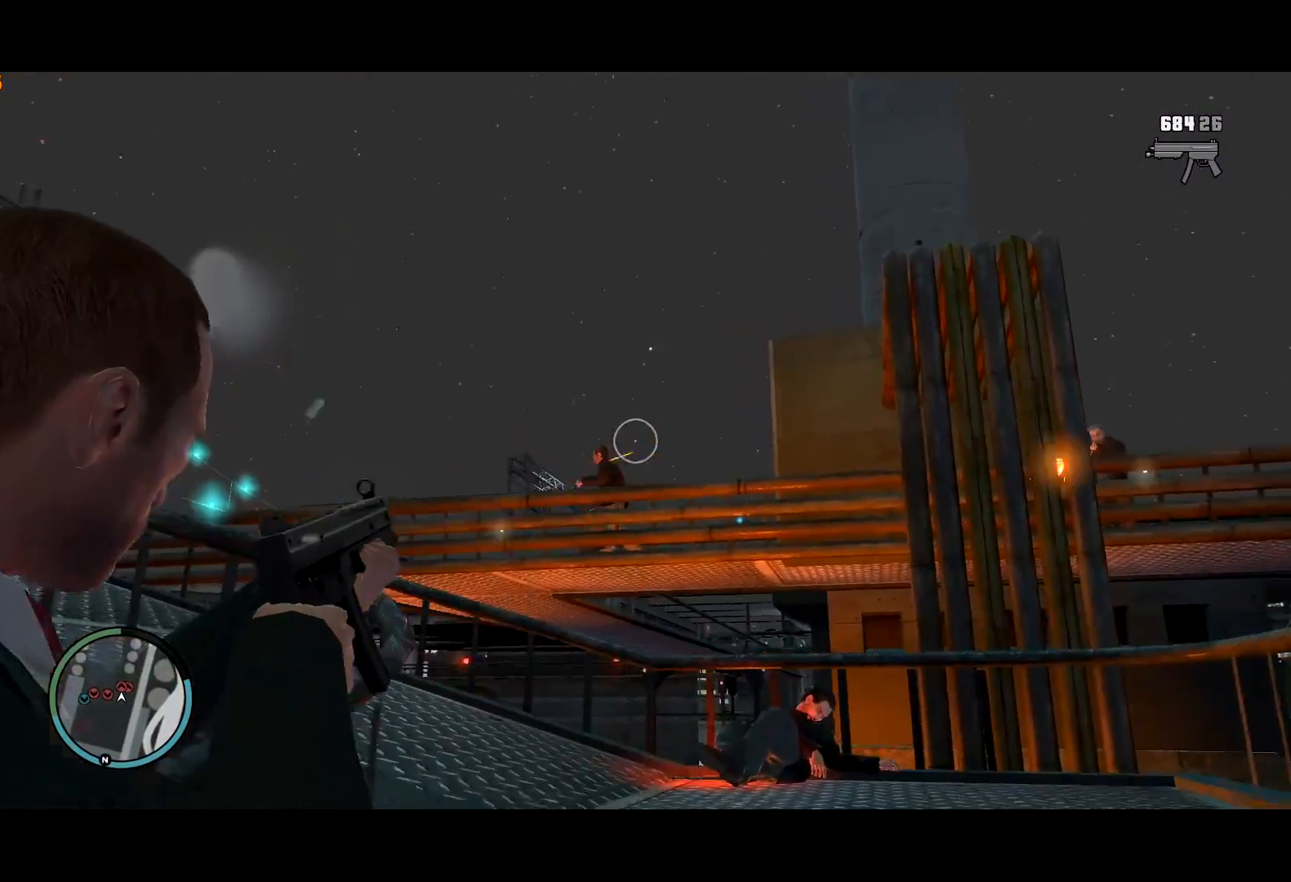
{"keys": ["shift", "w"], "mouse": ["left", "right"], "events": [[17, "a", "up"], [217, "mouse_left", "up"], [250, "mouse_left", "down"]]}
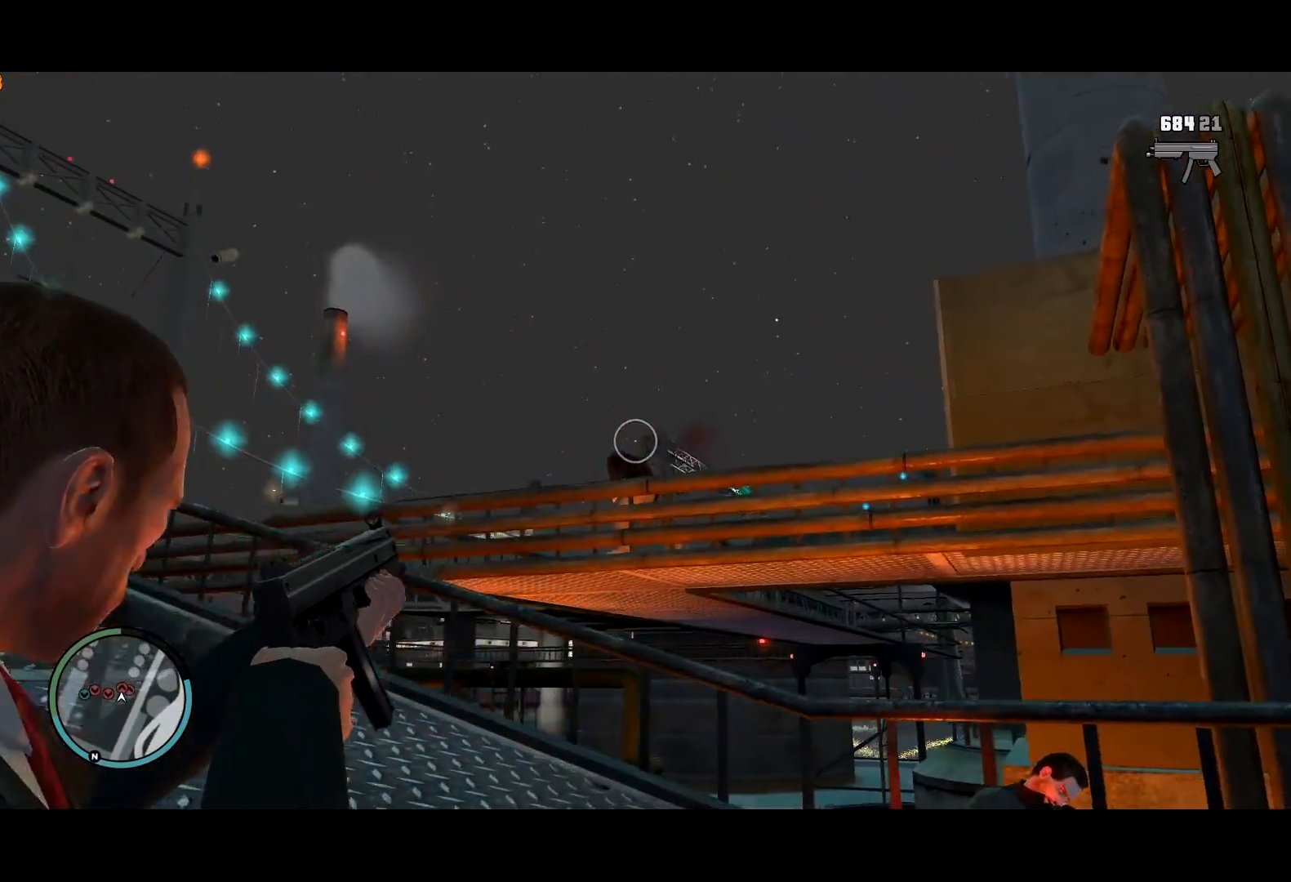
{"keys": ["a", "shift", "w"], "mouse": ["left", "right"], "events": [[184, "a", "down"]]}
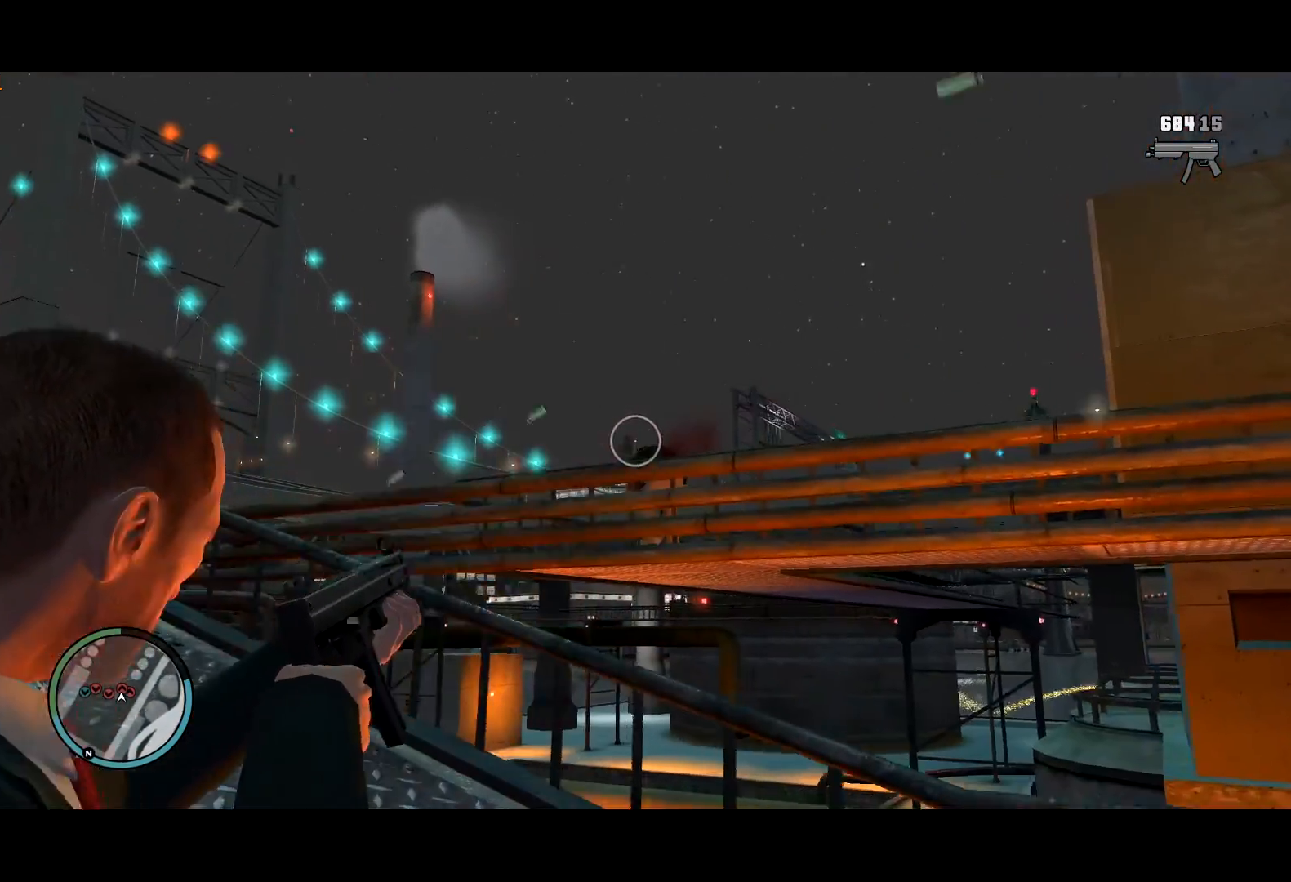
{"keys": ["a", "shift", "w"], "mouse": ["left", "right"], "events": [[434, "a", "up"], [484, "a", "down"]]}
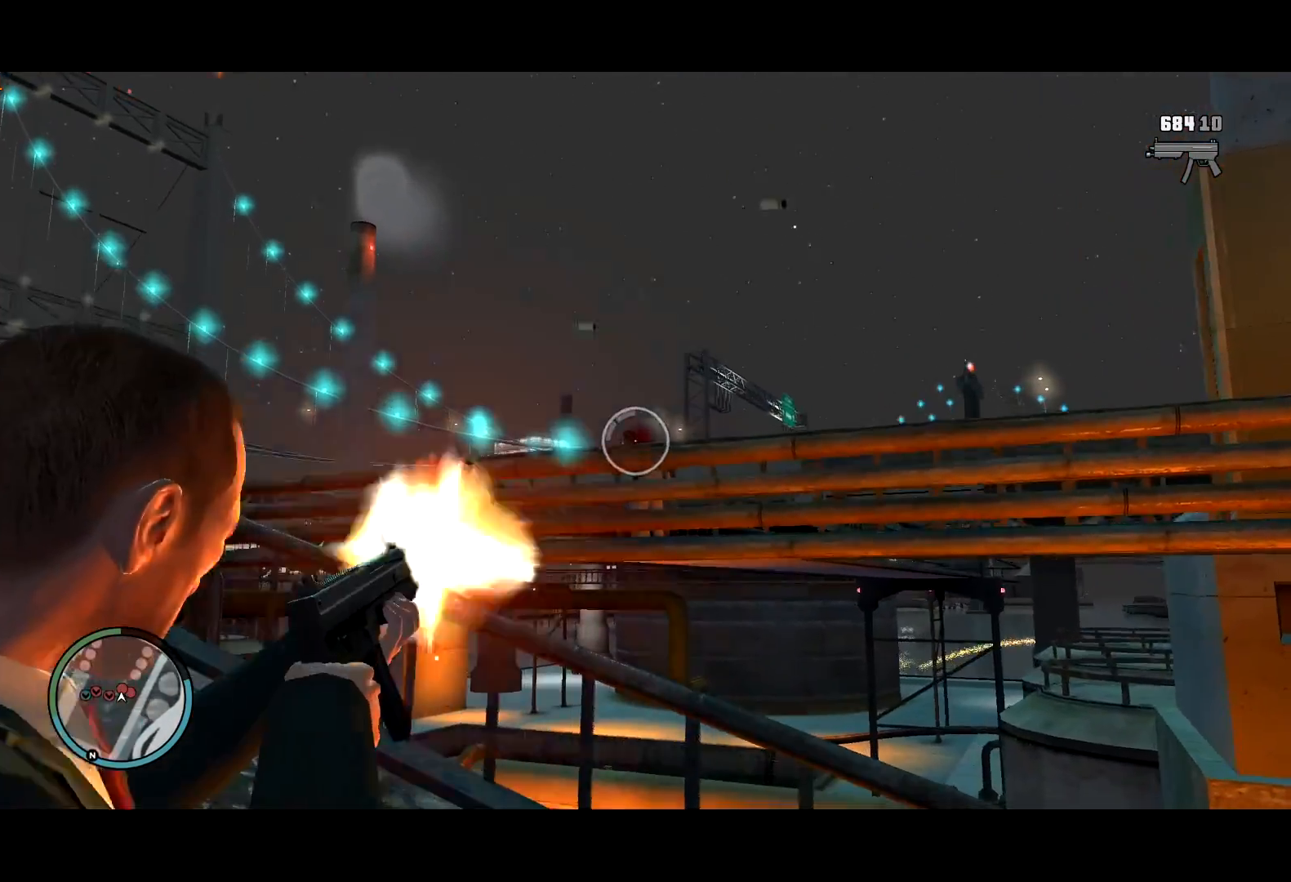
{"keys": ["shift"], "mouse": ["right", "wheel_up"], "events": [[67, "a", "up"], [67, "mouse_left", "up"], [117, "mouse_left", "down"], [217, "mouse_left", "up"], [267, "w", "up"], [484, "mouse_wheel_up", "down"]]}
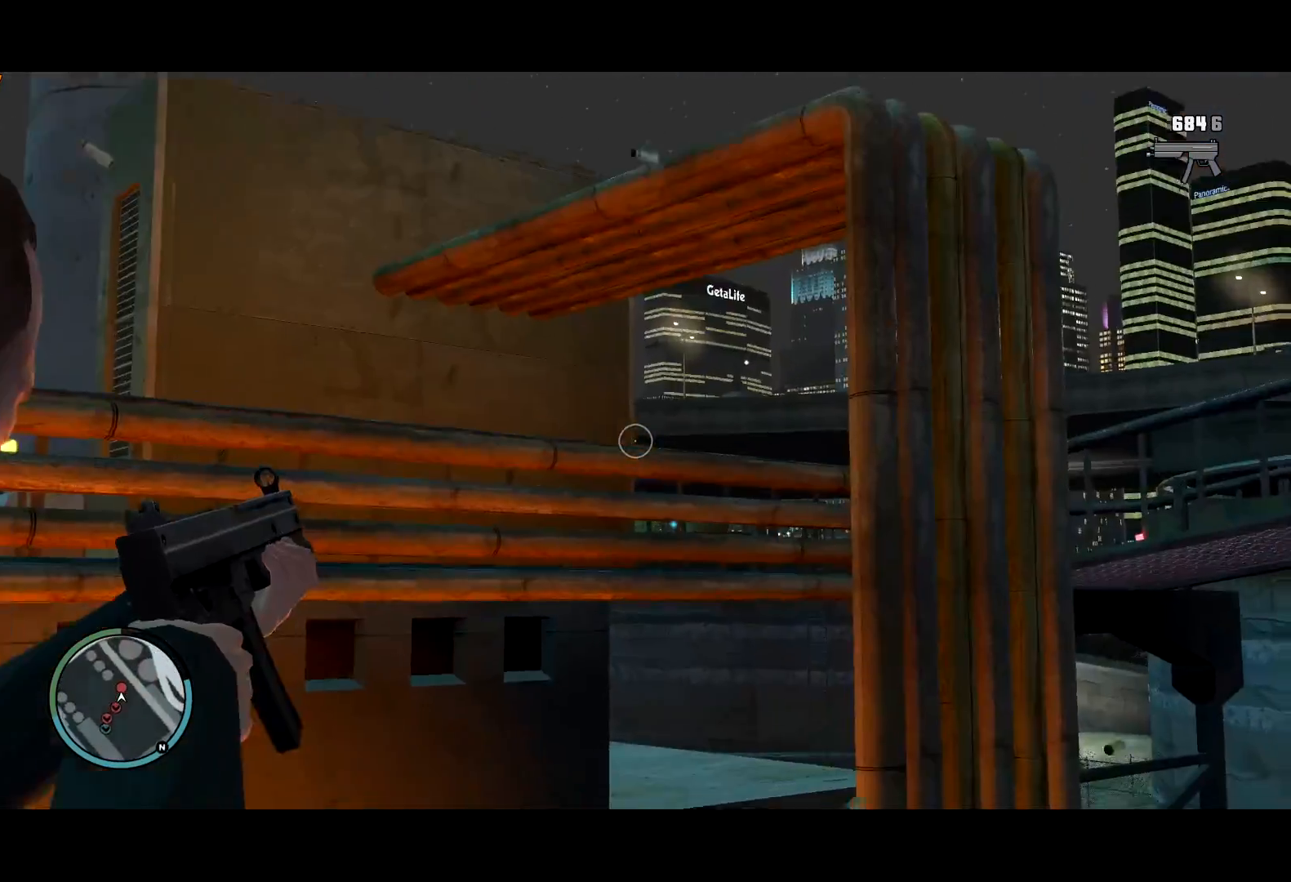
{"keys": ["a", "s", "shift"], "mouse": ["right"], "events": [[34, "mouse_wheel_up", "up"], [184, "a", "down"], [367, "s", "down"]]}
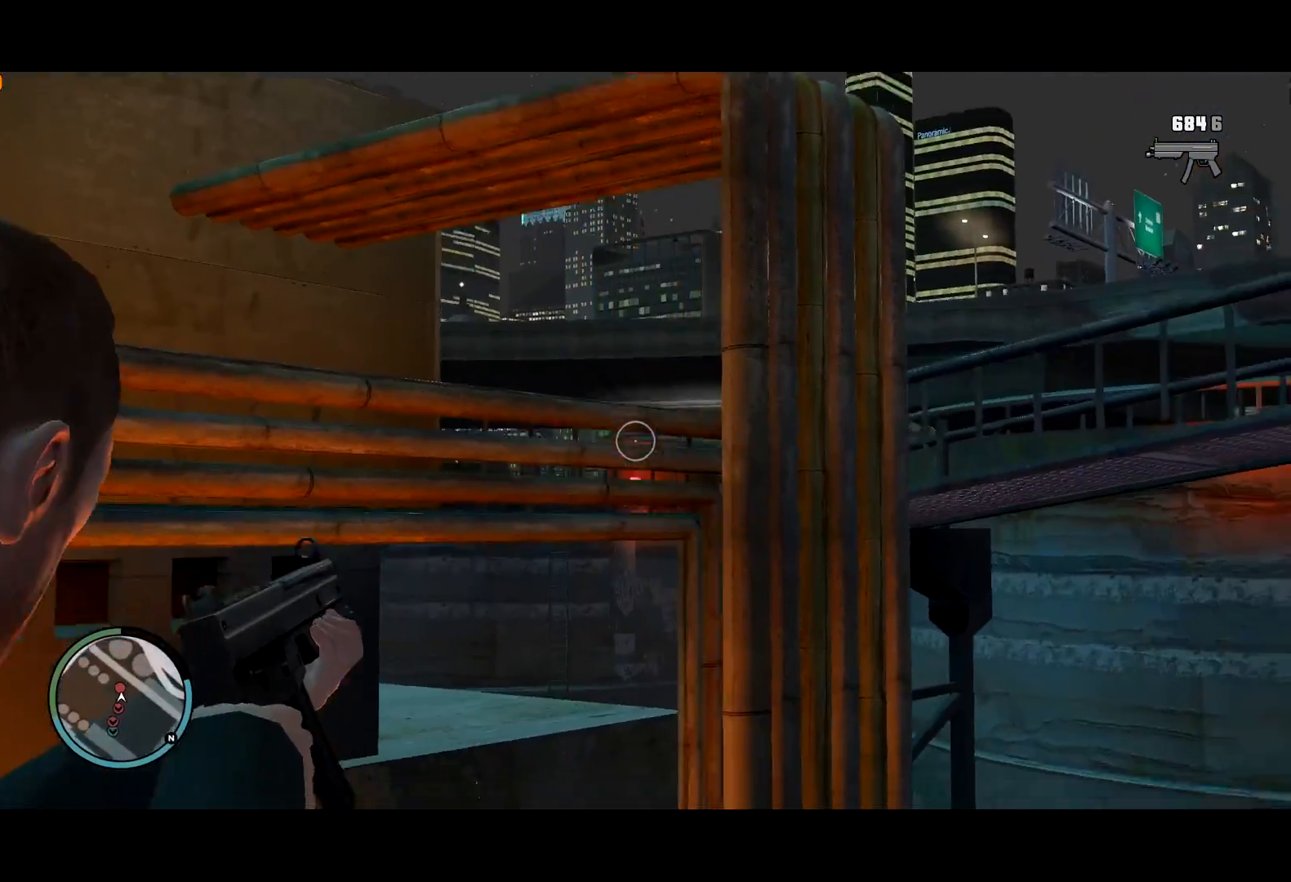
{"keys": ["a", "s", "shift"], "mouse": ["right"], "events": []}
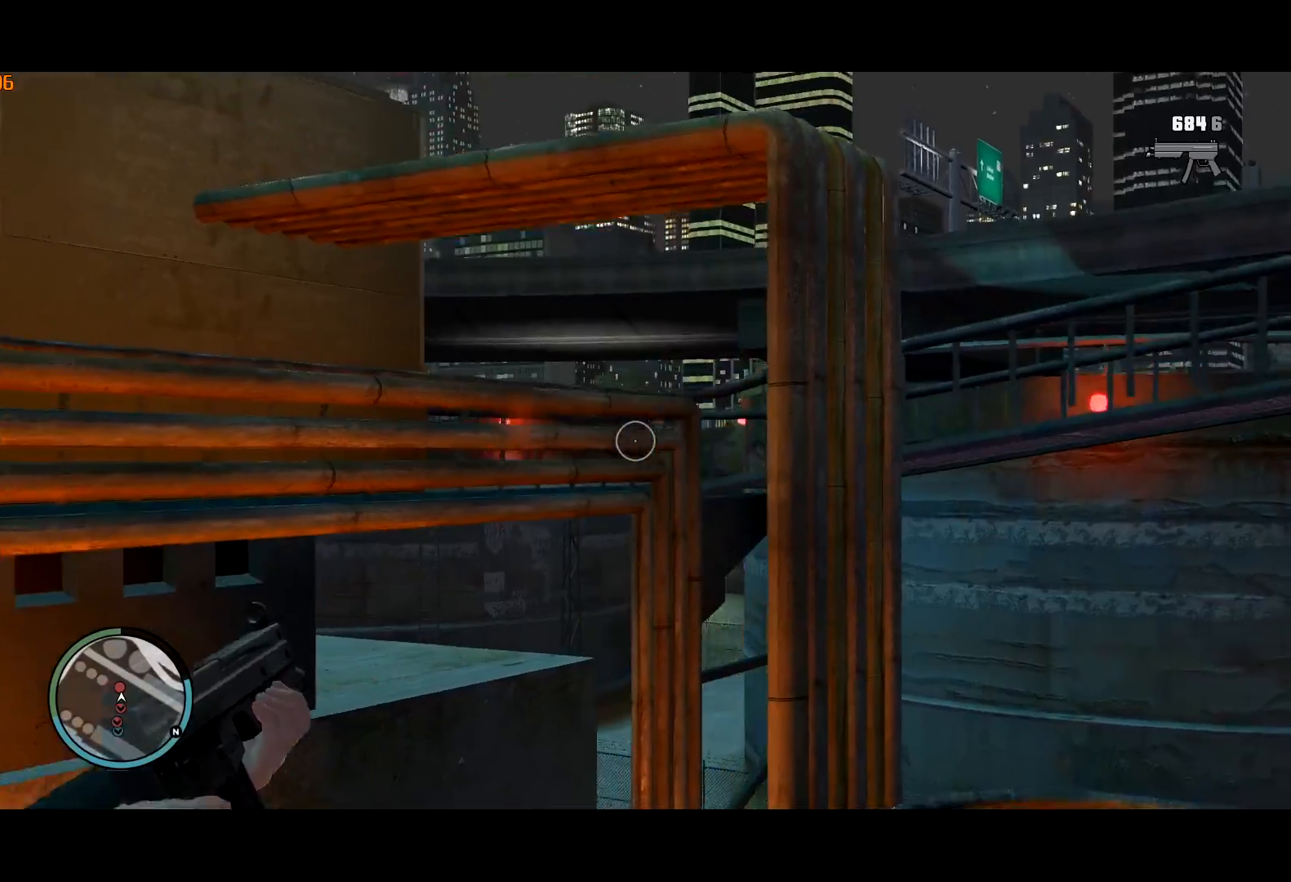
{"keys": ["shift"], "mouse": ["right"], "events": [[217, "a", "up"], [300, "s", "up"]]}
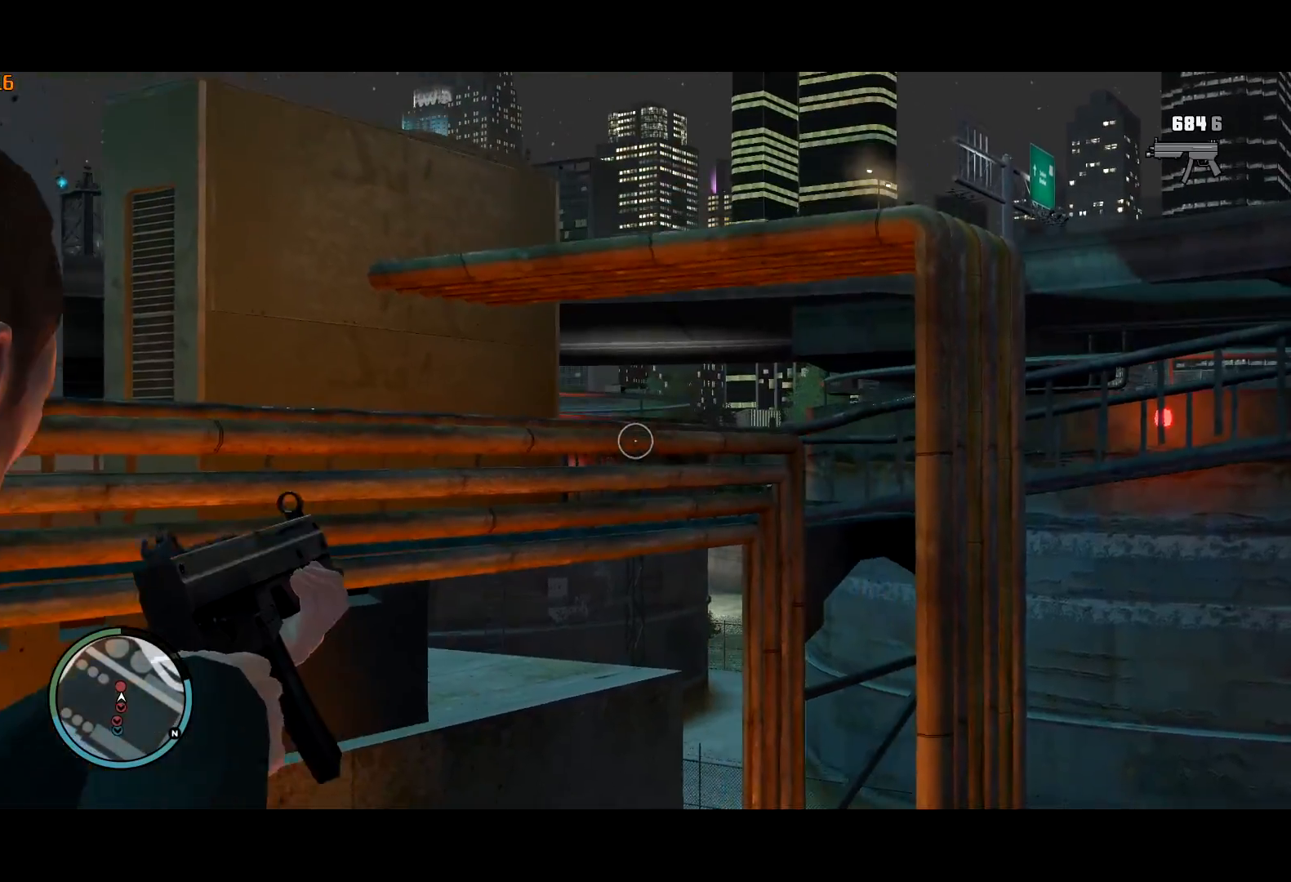
{"keys": ["a", "s", "shift"], "mouse": ["right"], "events": [[84, "s", "down"], [467, "a", "down"]]}
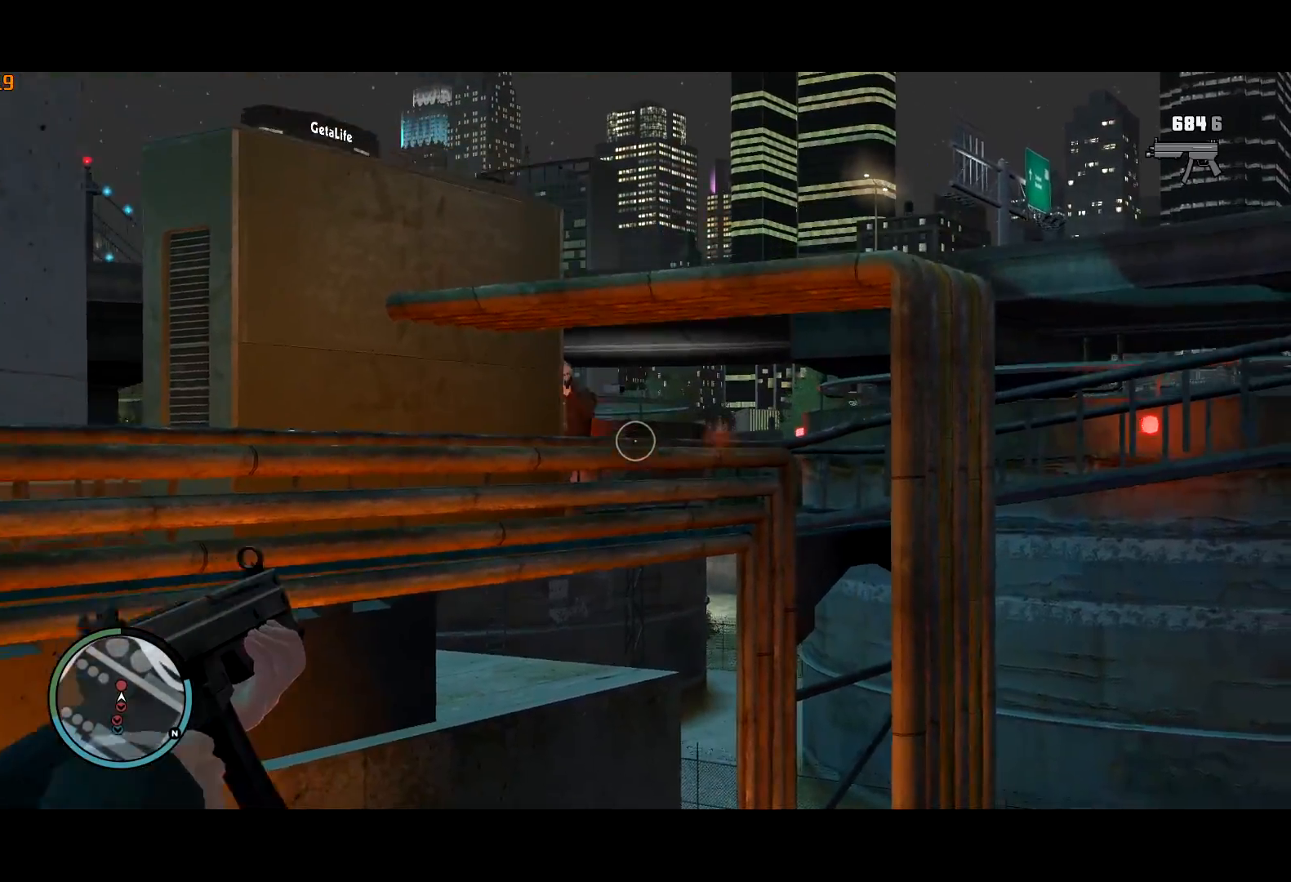
{"keys": ["shift"], "mouse": ["left", "right"], "events": [[100, "a", "up"], [100, "s", "up"], [384, "mouse_left", "down"]]}
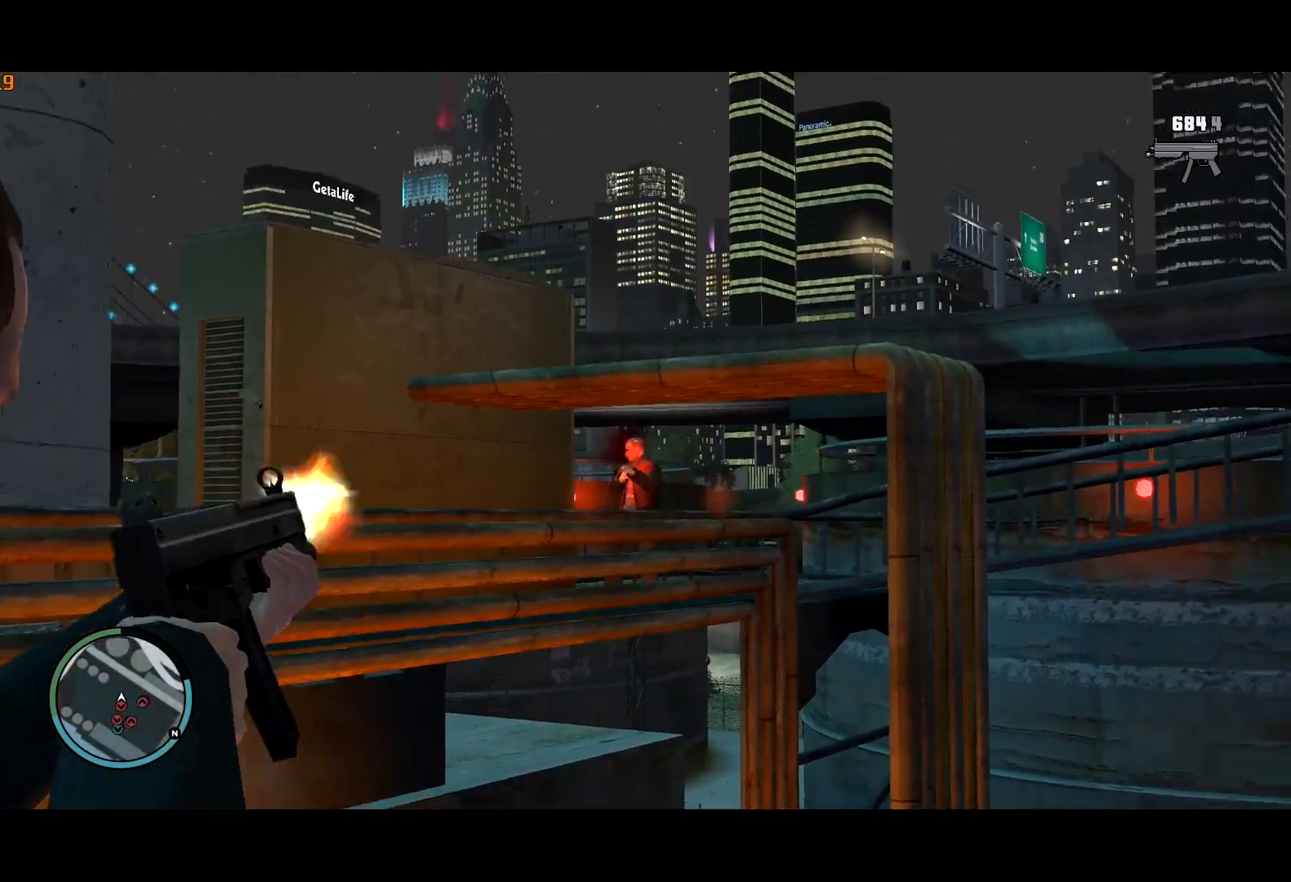
{"keys": ["shift", "w"], "mouse": ["right"], "events": [[217, "mouse_left", "up"], [217, "r", "down"], [217, "w", "down"], [250, "r", "up"]]}
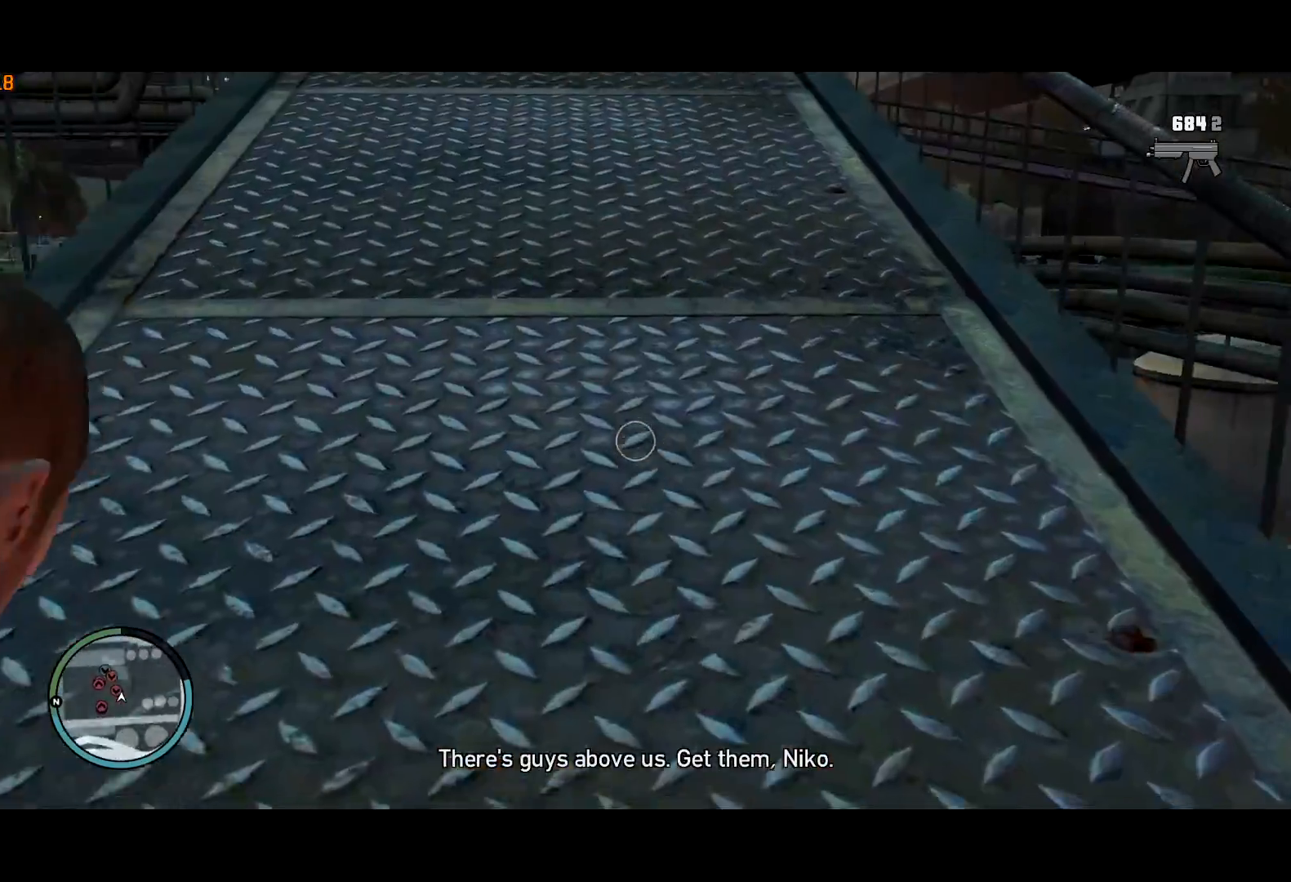
{"keys": ["d", "shift"], "mouse": [], "events": [[34, "mouse_right", "up"], [317, "d", "down"], [367, "w", "up"]]}